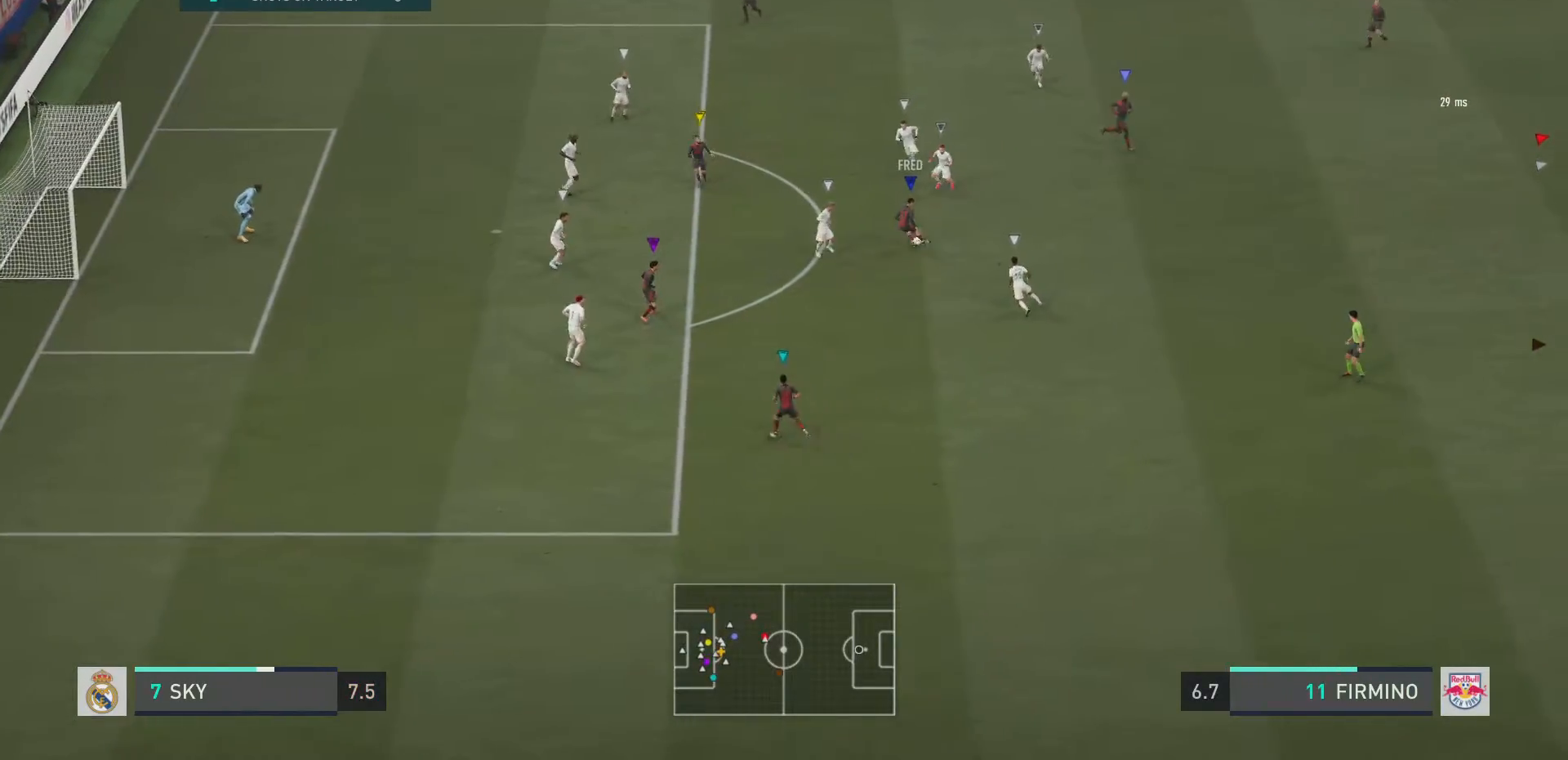
Gameplay with a controller (PlayStation layout); each line is a JSON object with the inputs held at the frame after it. "events" lists button and stick changes between this image and that frame as [ms after this image, input, new state], when the widget could be followed in between. Not read: L3 R3.
{"buttons": ["L2"], "left_stick": "up-left", "right_stick": "center", "events": [[183, "L2", "up"], [367, "left_stick", "up"], [384, "L2", "down"], [400, "R2", "up"], [434, "left_stick", "up-left"]]}
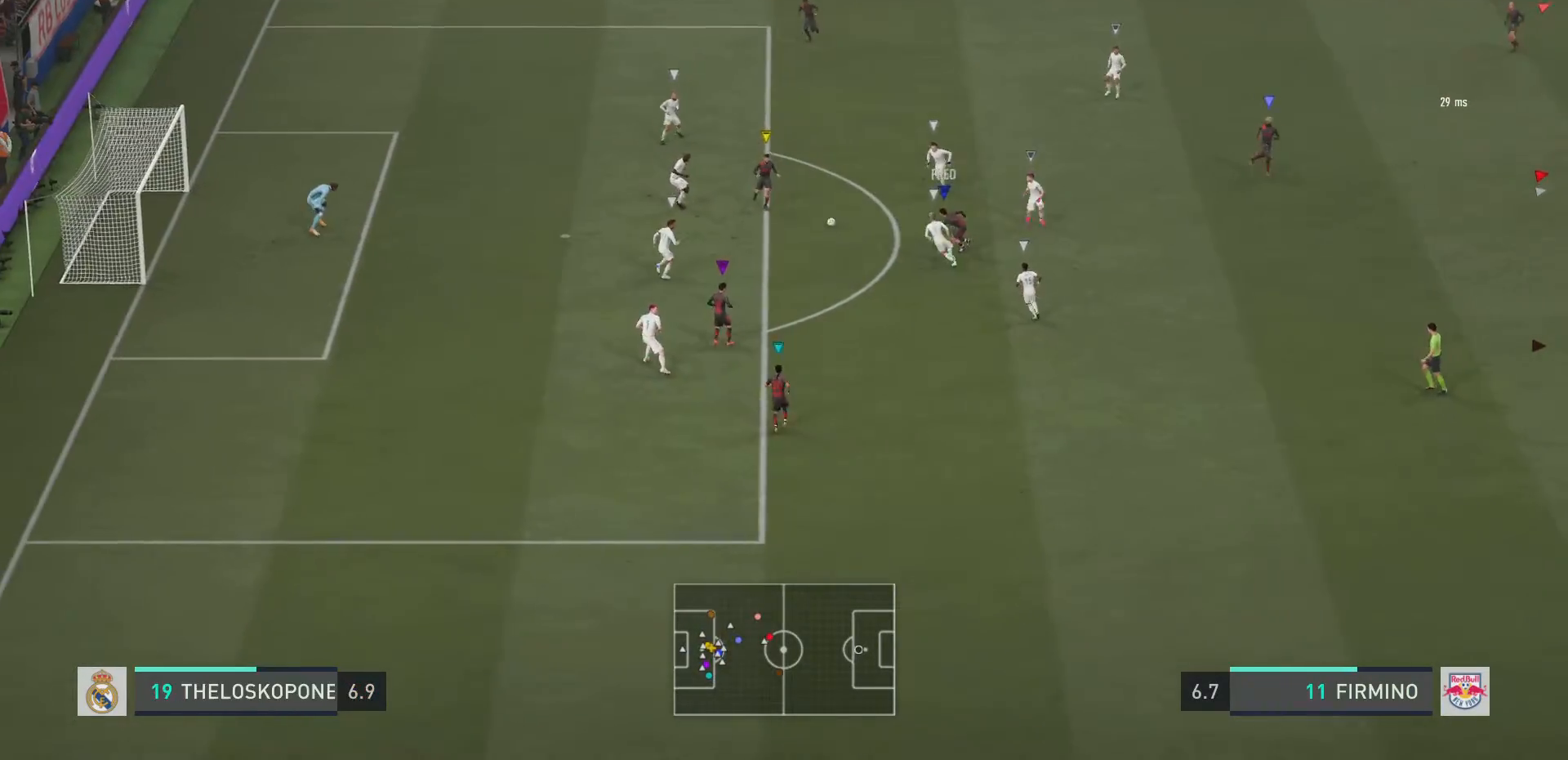
{"buttons": ["L2"], "left_stick": "right", "right_stick": "center"}
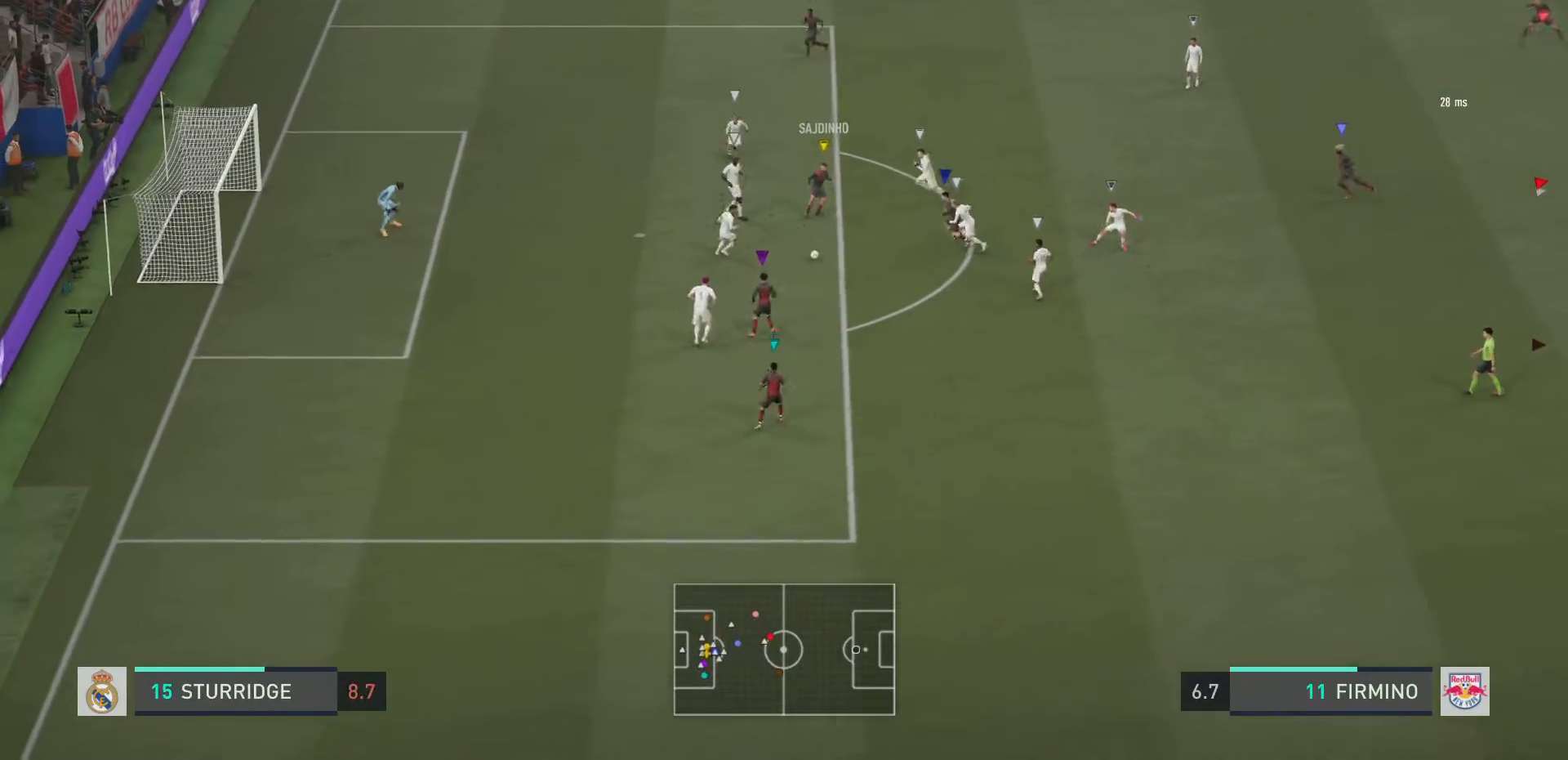
{"buttons": ["L2"], "left_stick": "down-right", "right_stick": "center", "events": [[350, "left_stick", "down-right"]]}
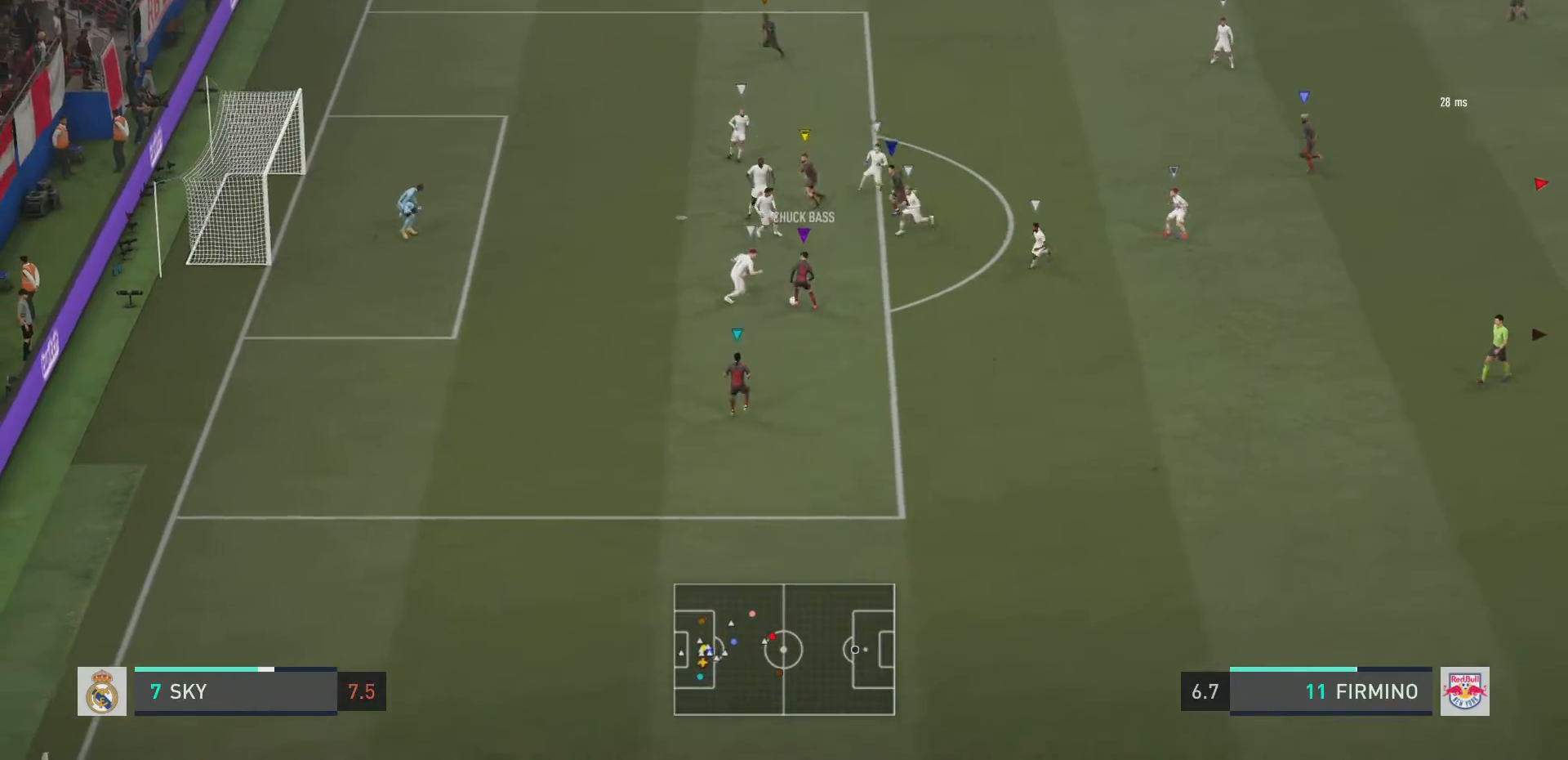
{"buttons": ["L2"], "left_stick": "down-right", "right_stick": "center", "events": []}
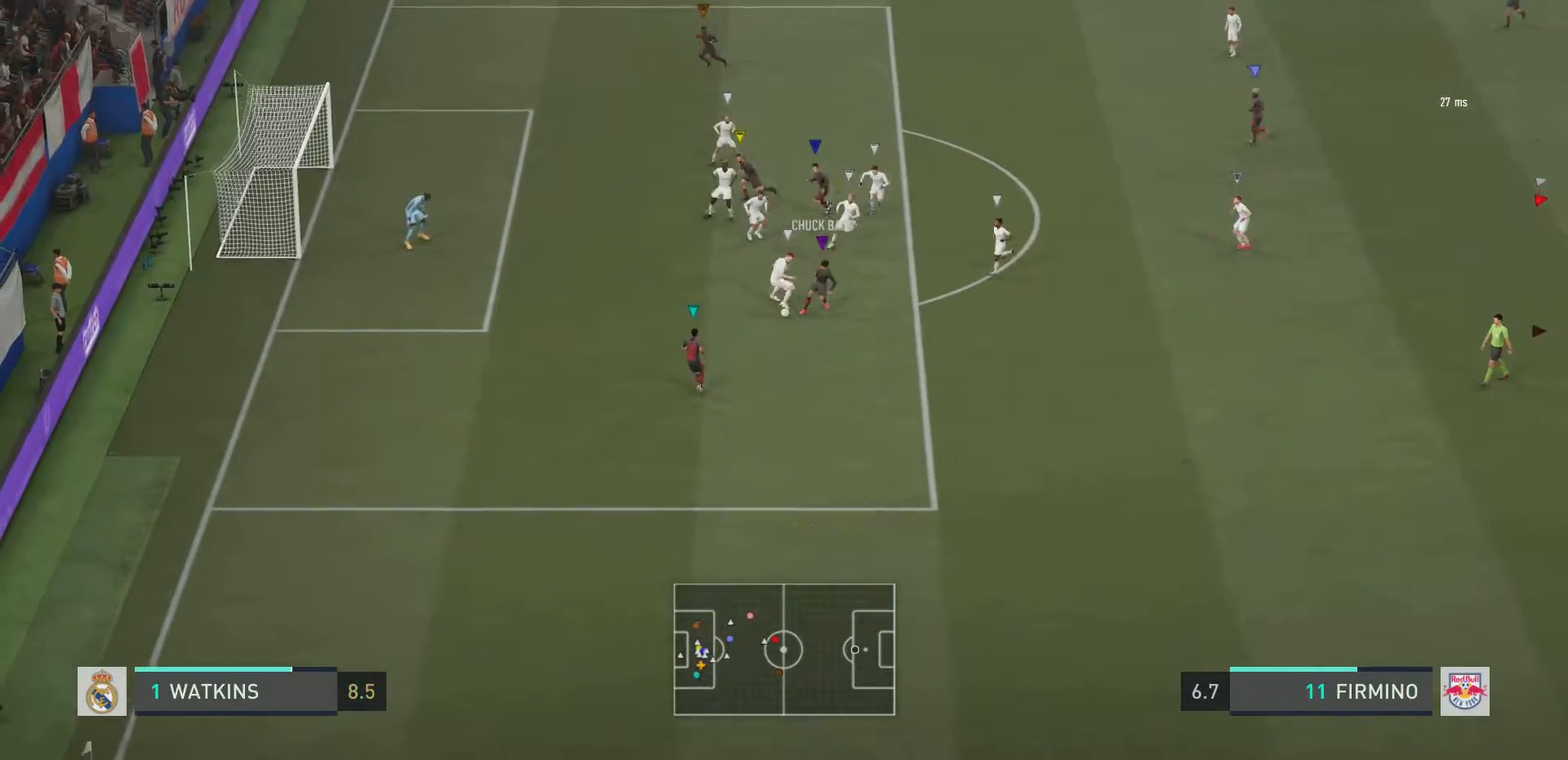
{"buttons": [], "left_stick": "center", "right_stick": "center", "events": [[250, "left_stick", "center"], [350, "L2", "up"]]}
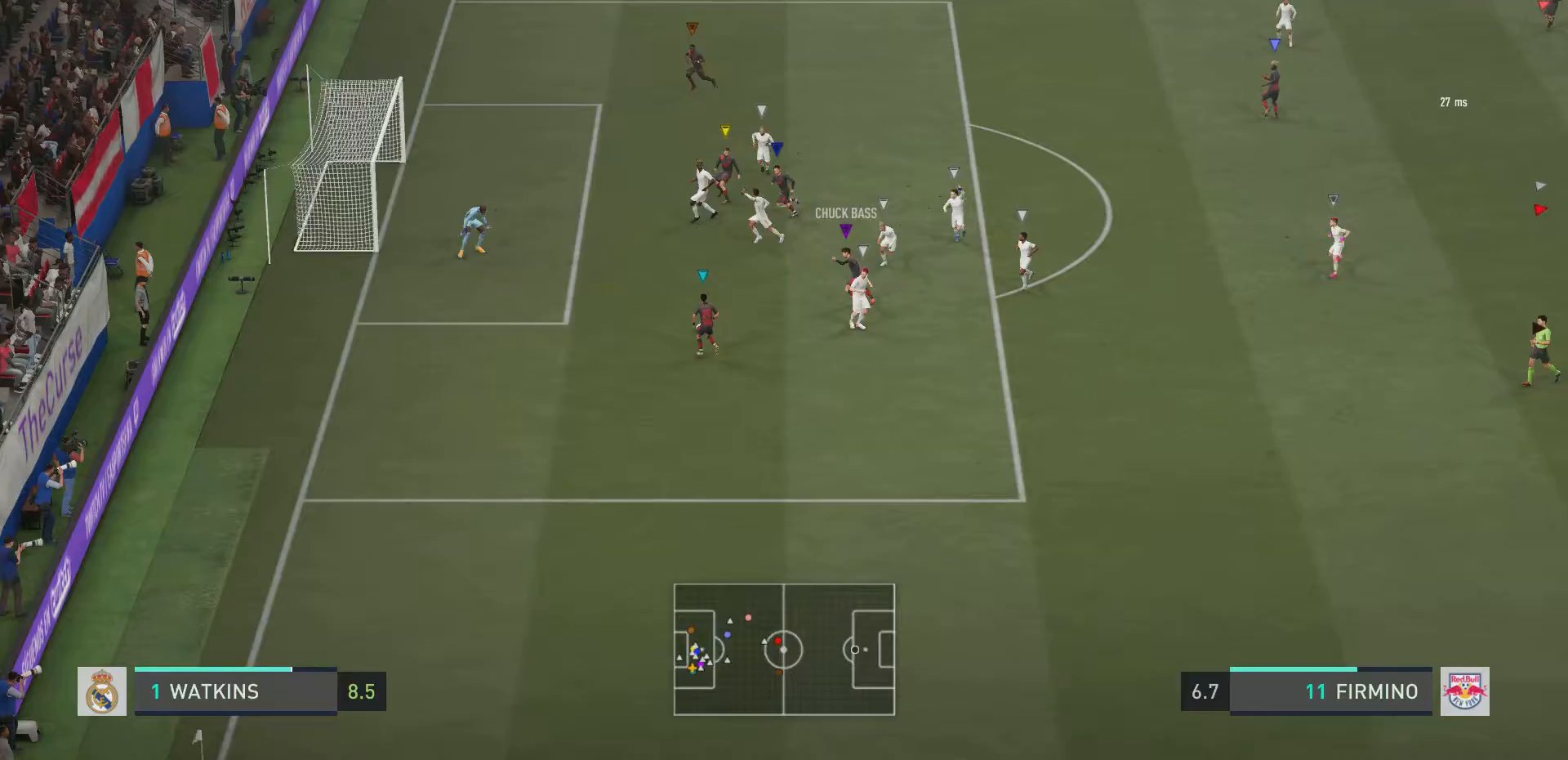
{"buttons": [], "left_stick": "center", "right_stick": "center", "events": []}
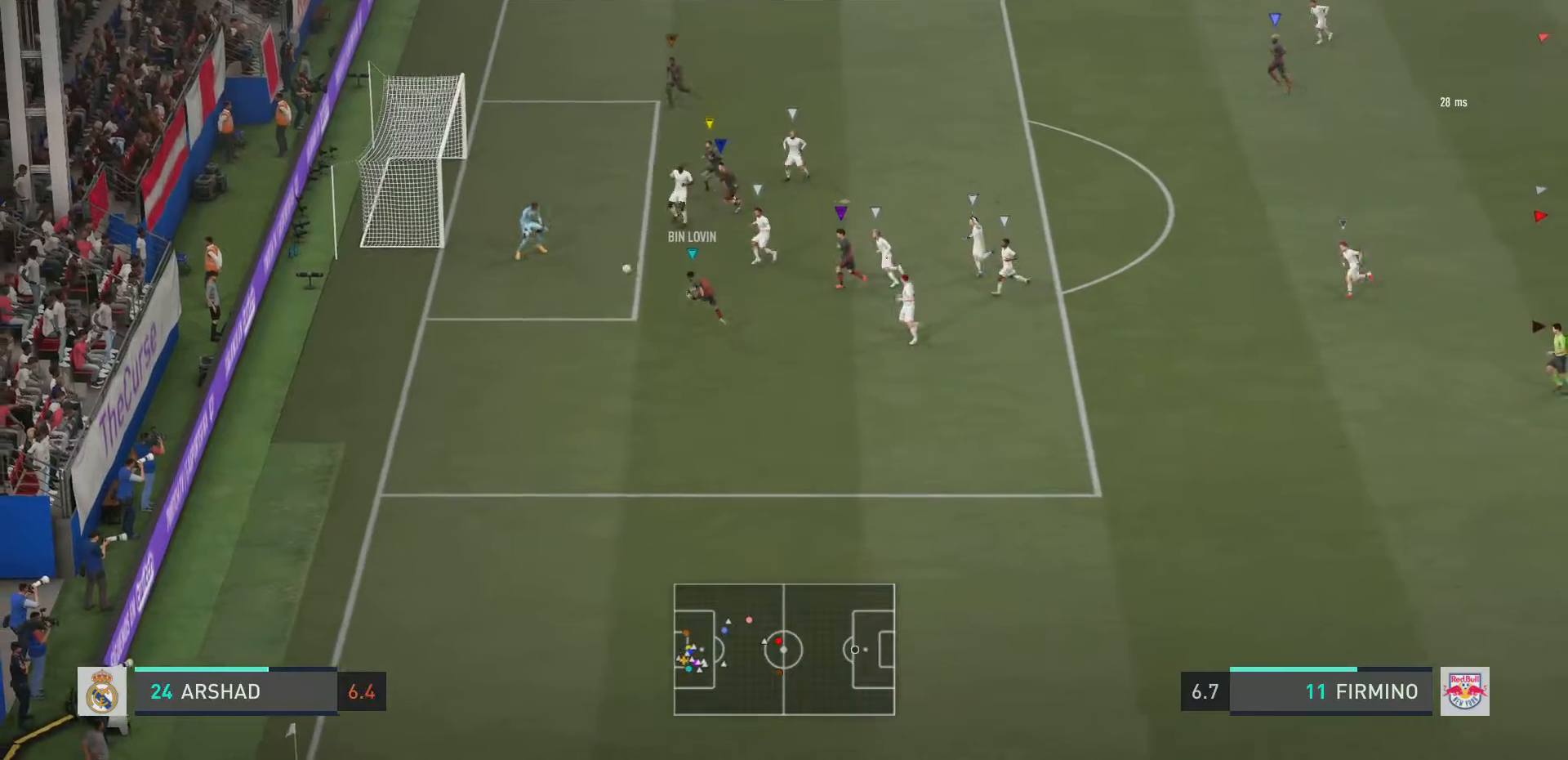
{"buttons": [], "left_stick": "center", "right_stick": "center", "events": []}
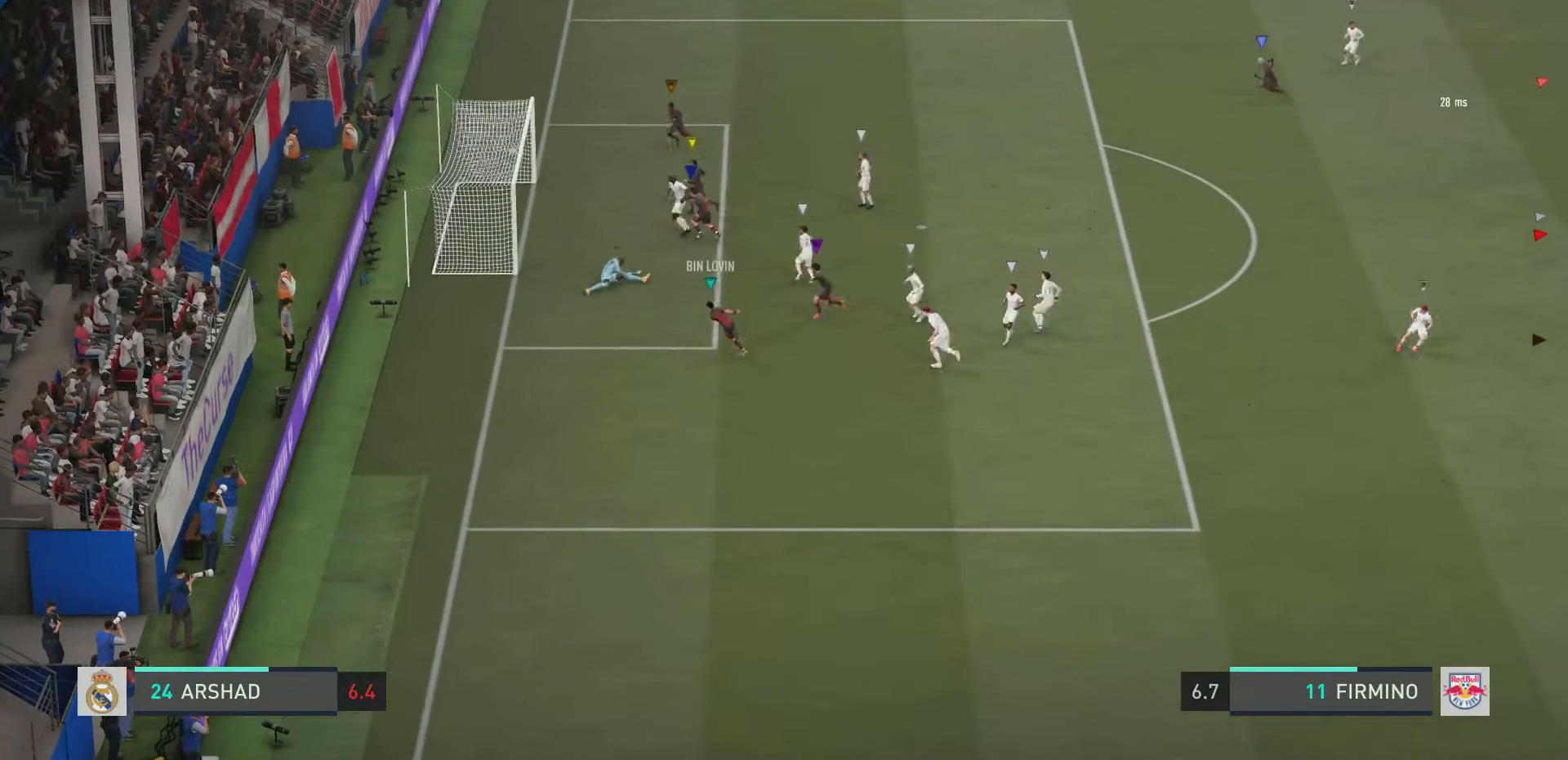
{"buttons": [], "left_stick": "center", "right_stick": "center", "events": []}
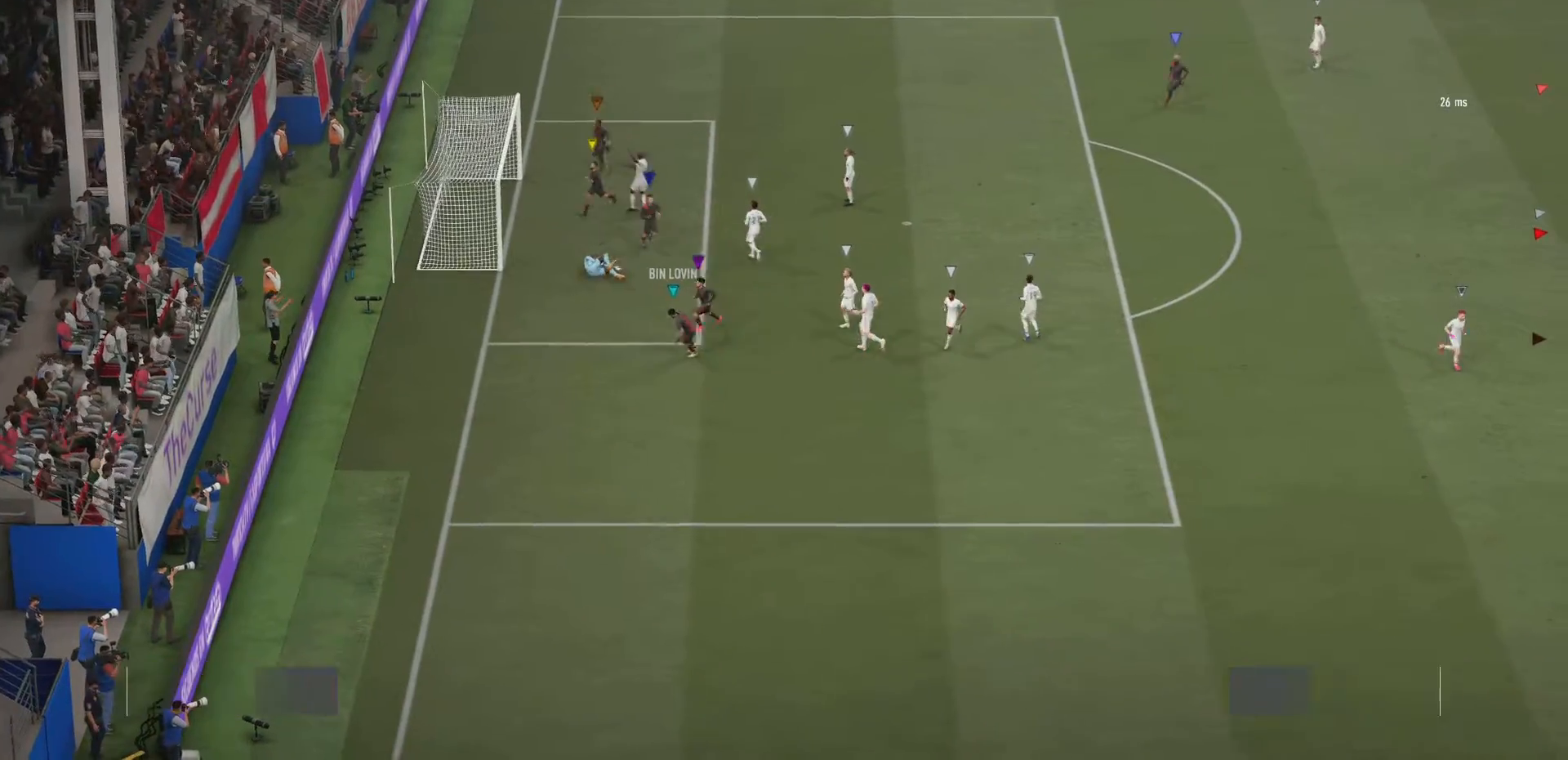
{"buttons": [], "left_stick": "center", "right_stick": "center", "events": []}
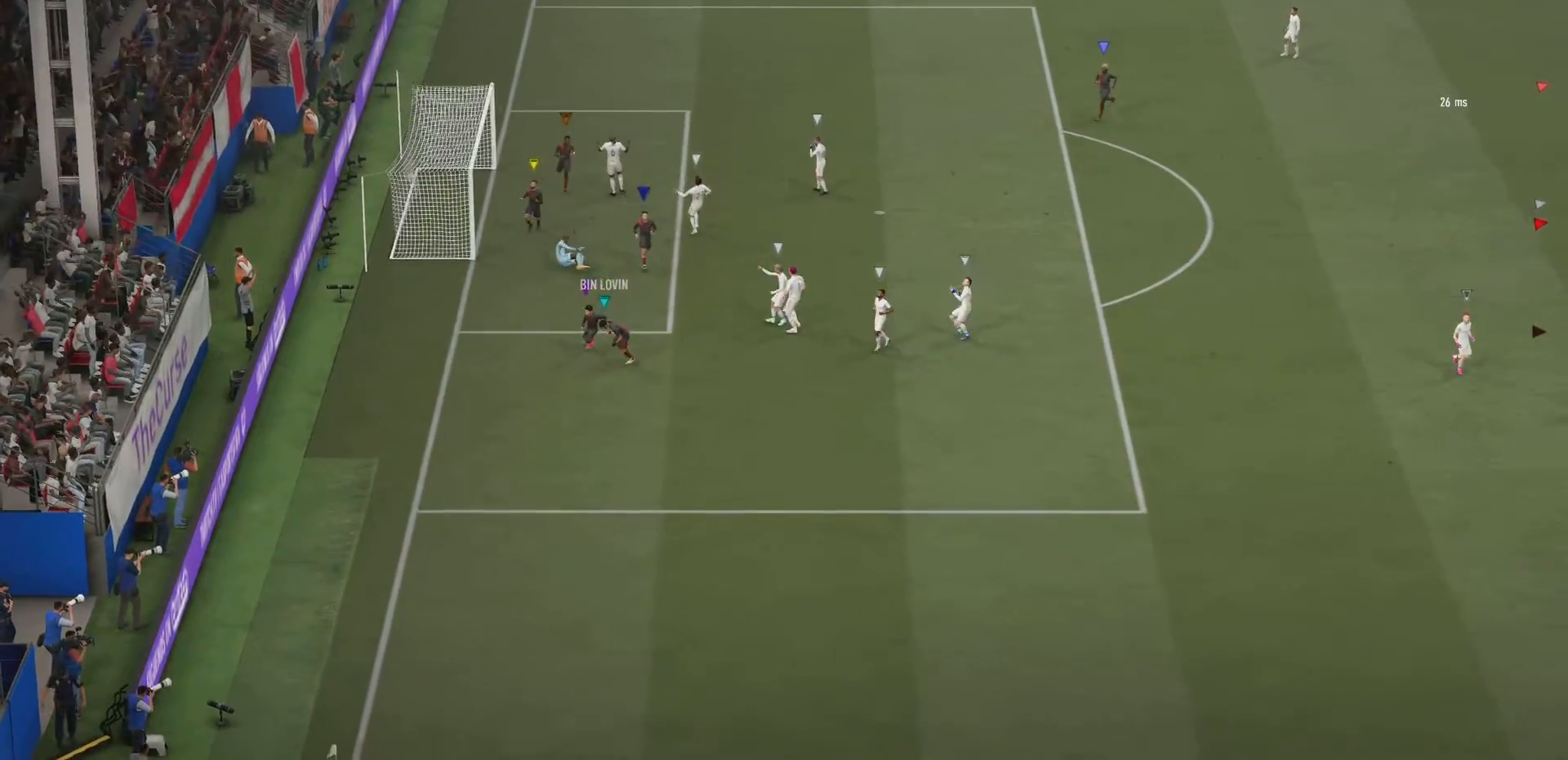
{"buttons": [], "left_stick": "center", "right_stick": "center", "events": []}
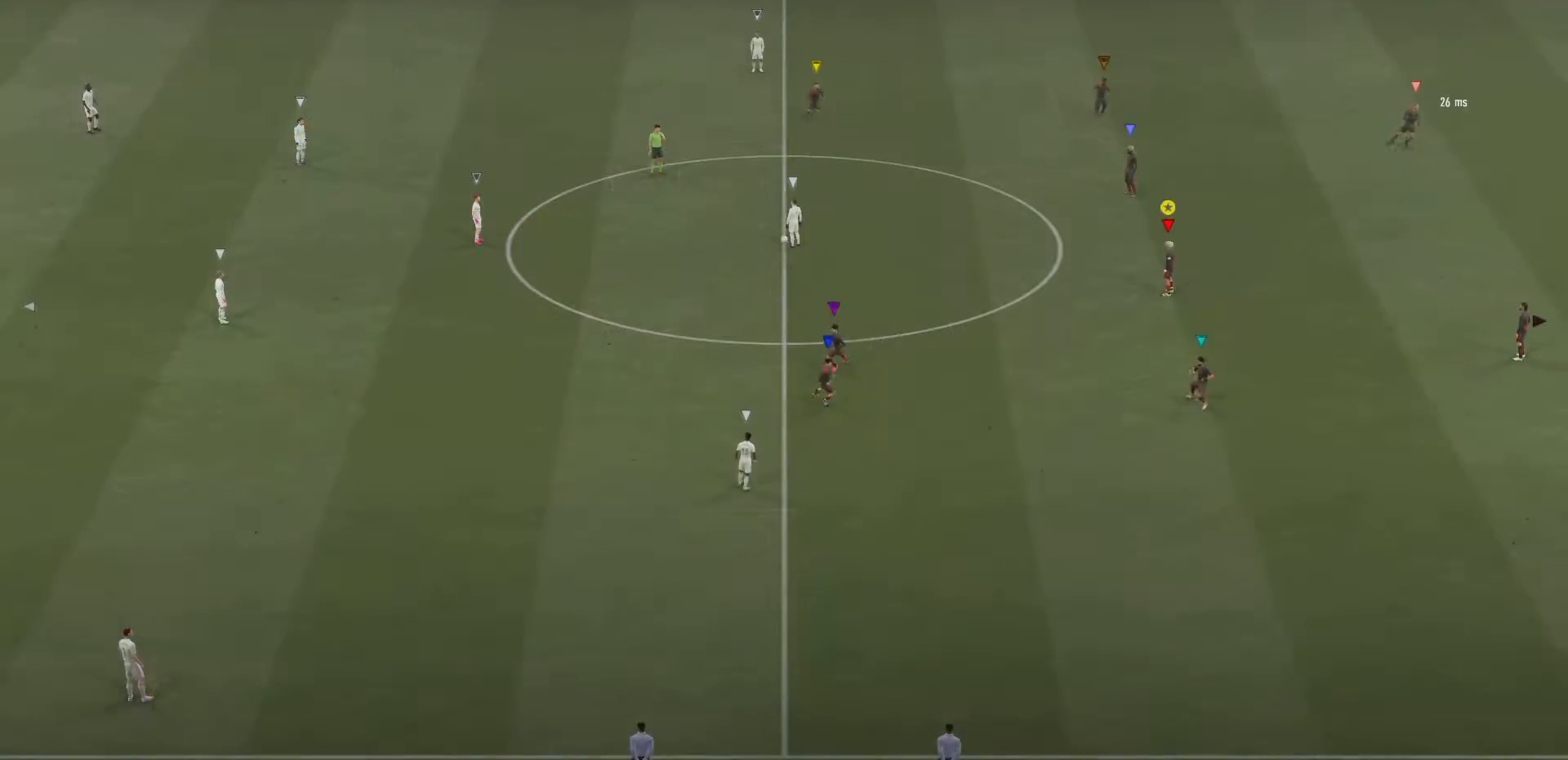
{"buttons": [], "left_stick": "center", "right_stick": "center", "events": []}
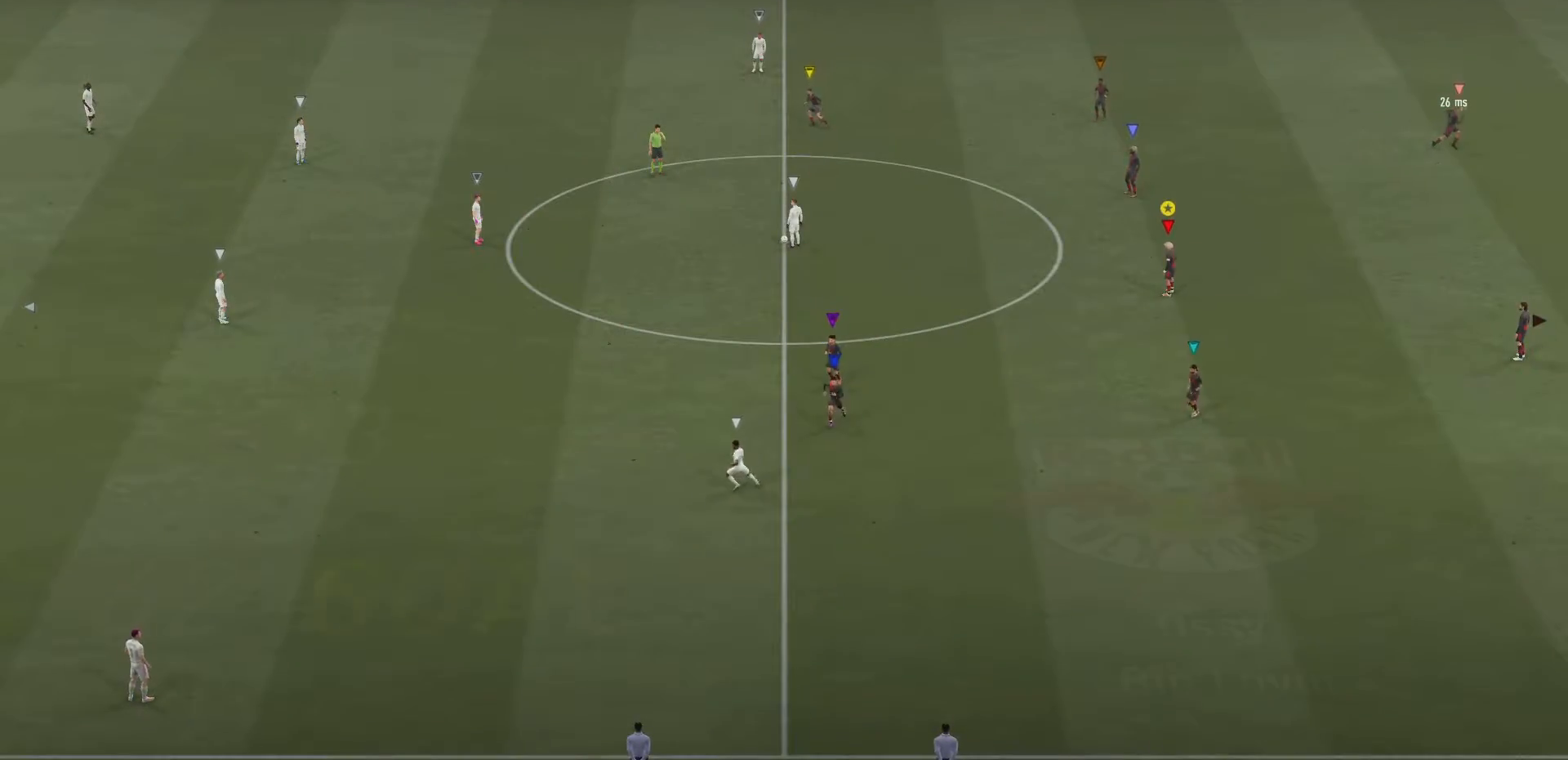
{"buttons": [], "left_stick": "center", "right_stick": "center", "events": []}
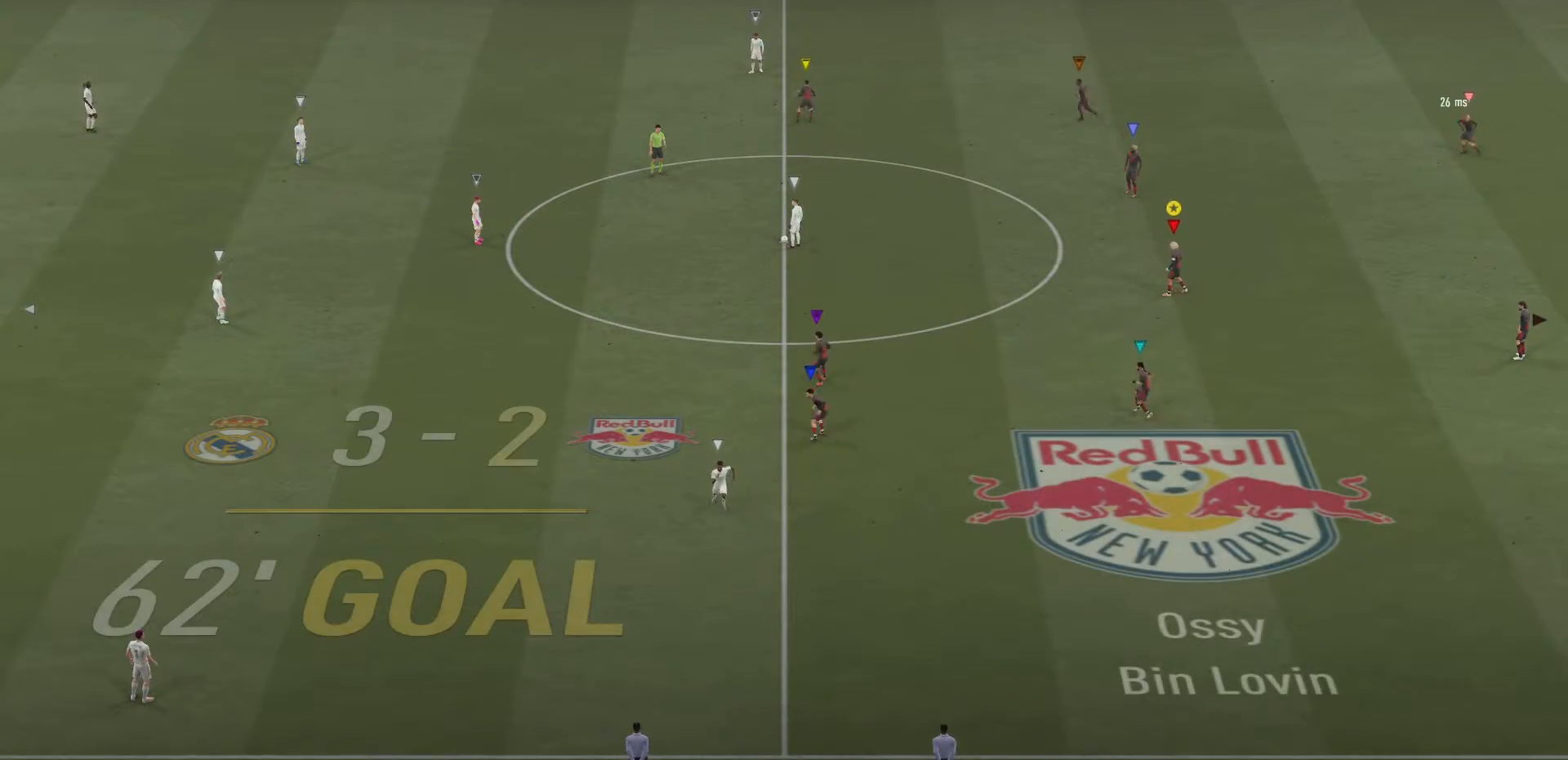
{"buttons": [], "left_stick": "center", "right_stick": "center", "events": []}
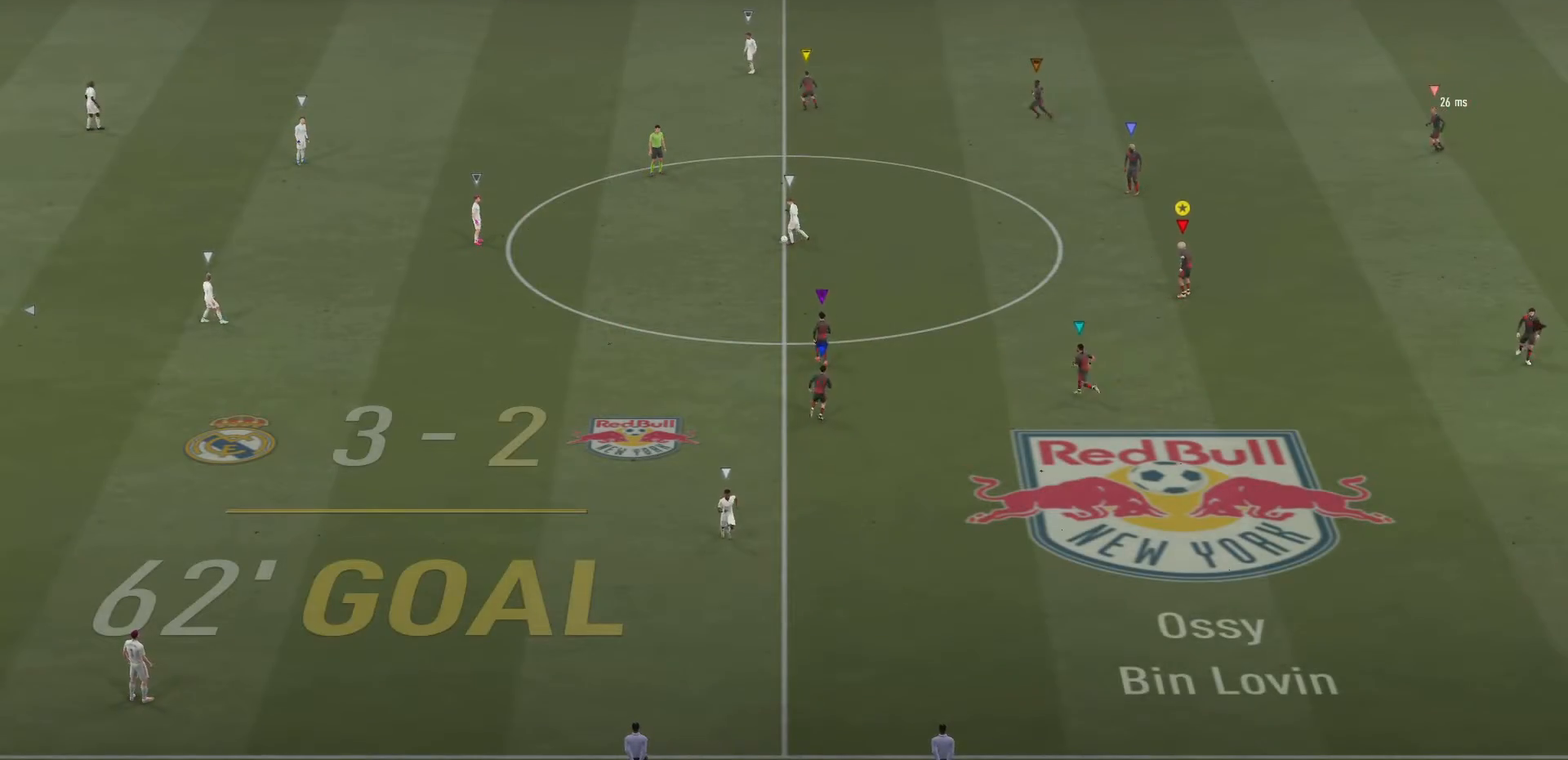
{"buttons": [], "left_stick": "up-right", "right_stick": "center", "events": [[234, "left_stick", "up-right"]]}
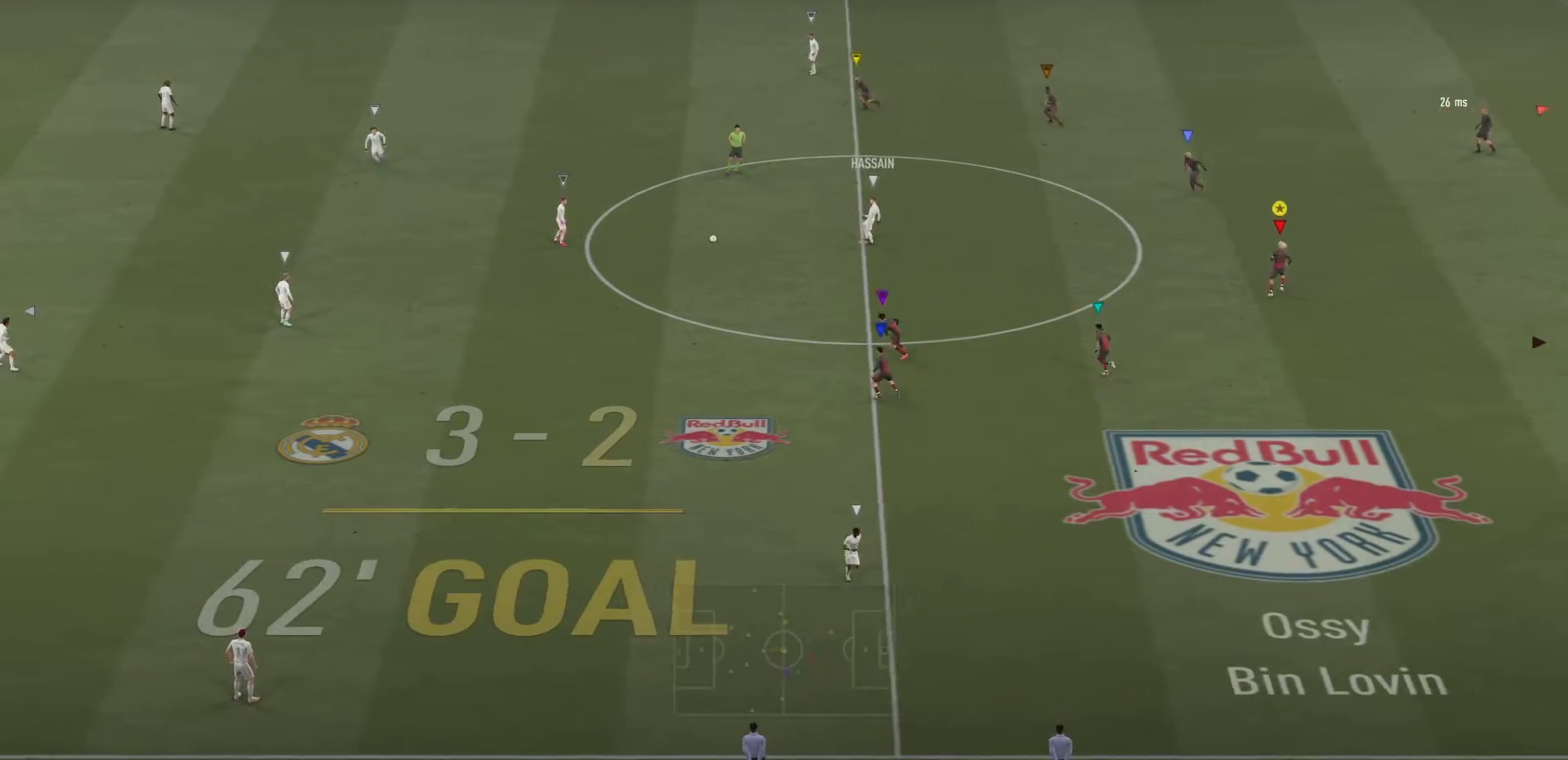
{"buttons": [], "left_stick": "right", "right_stick": "center", "events": [[417, "left_stick", "right"]]}
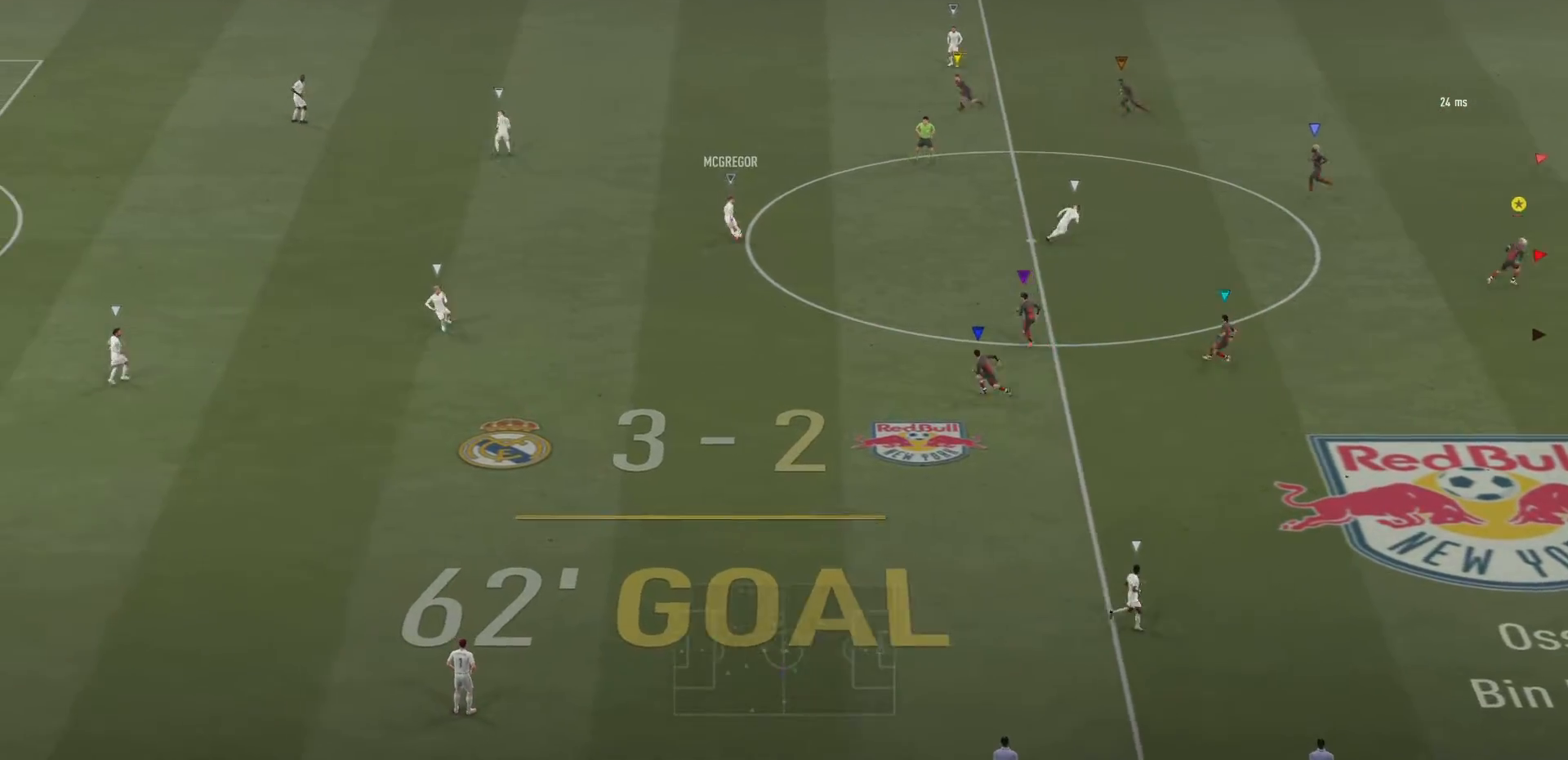
{"buttons": [], "left_stick": "up-right", "right_stick": "center", "events": [[384, "left_stick", "up-right"]]}
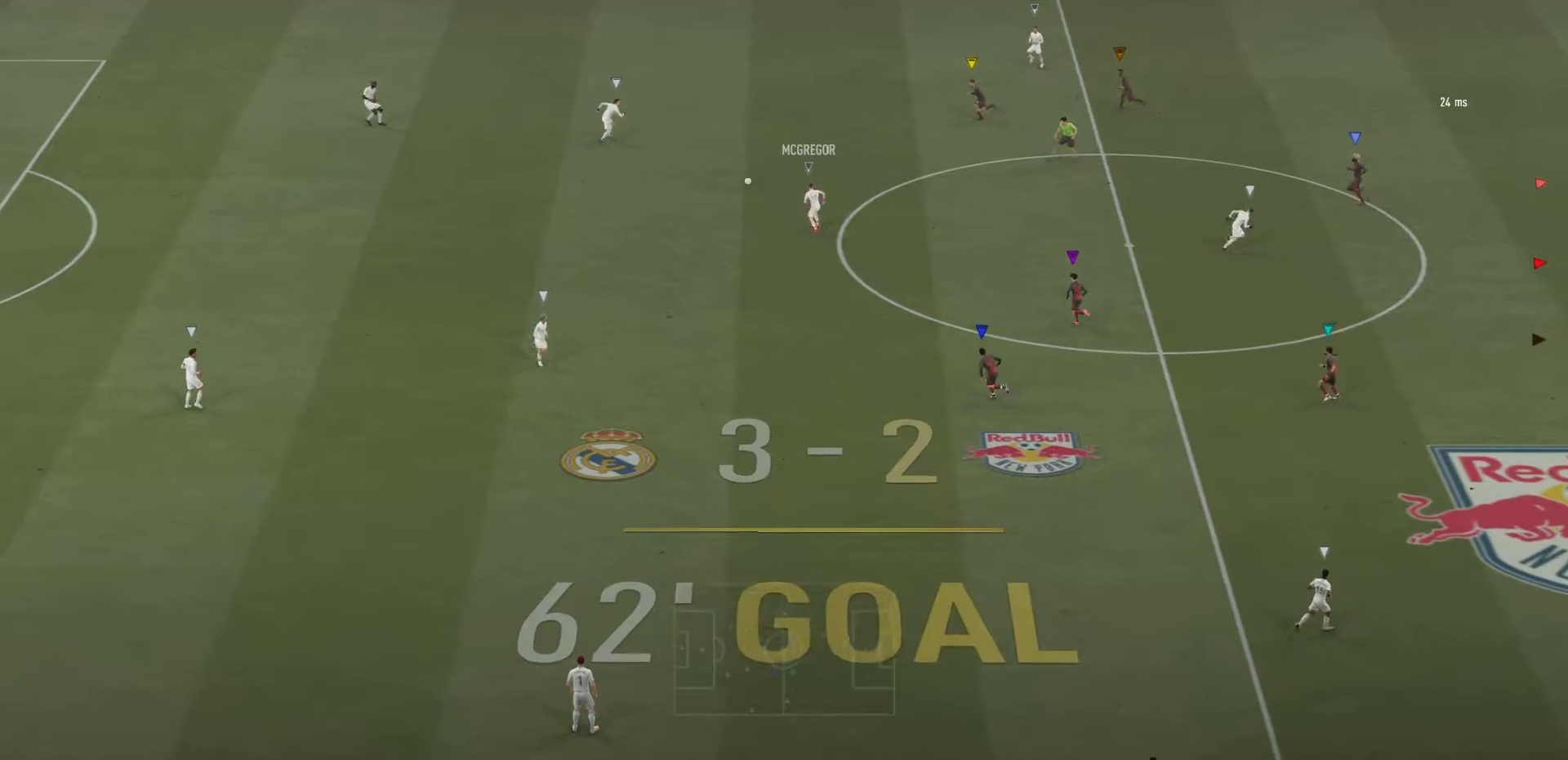
{"buttons": [], "left_stick": "up-right", "right_stick": "center", "events": [[167, "R2", "down"], [467, "R2", "up"]]}
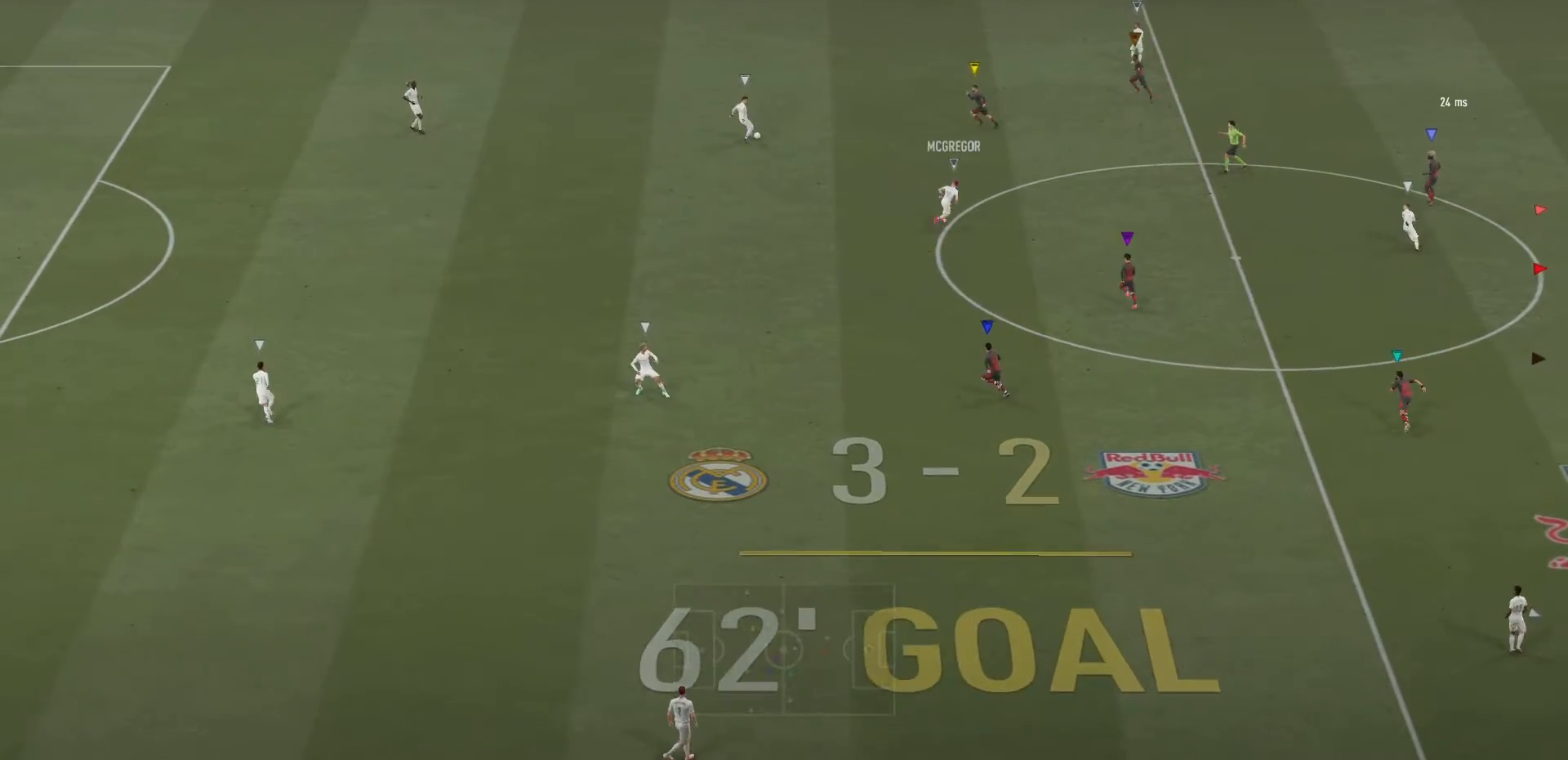
{"buttons": ["L2", "R2"], "left_stick": "up-left", "right_stick": "center", "events": [[201, "left_stick", "center"], [251, "left_stick", "up-left"], [301, "L2", "down"], [434, "R2", "down"]]}
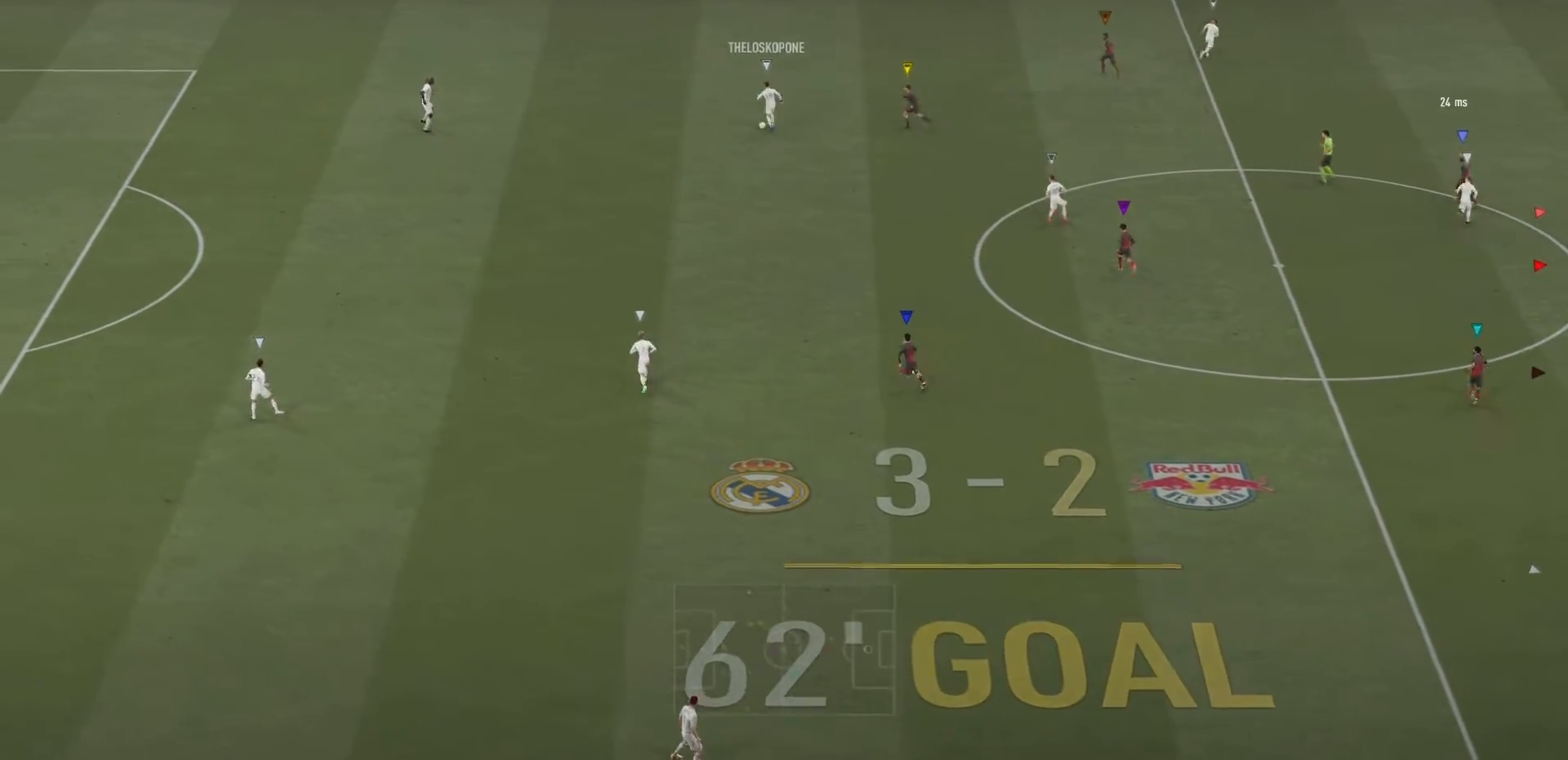
{"buttons": ["L2", "R2"], "left_stick": "left", "right_stick": "center", "events": [[500, "left_stick", "left"]]}
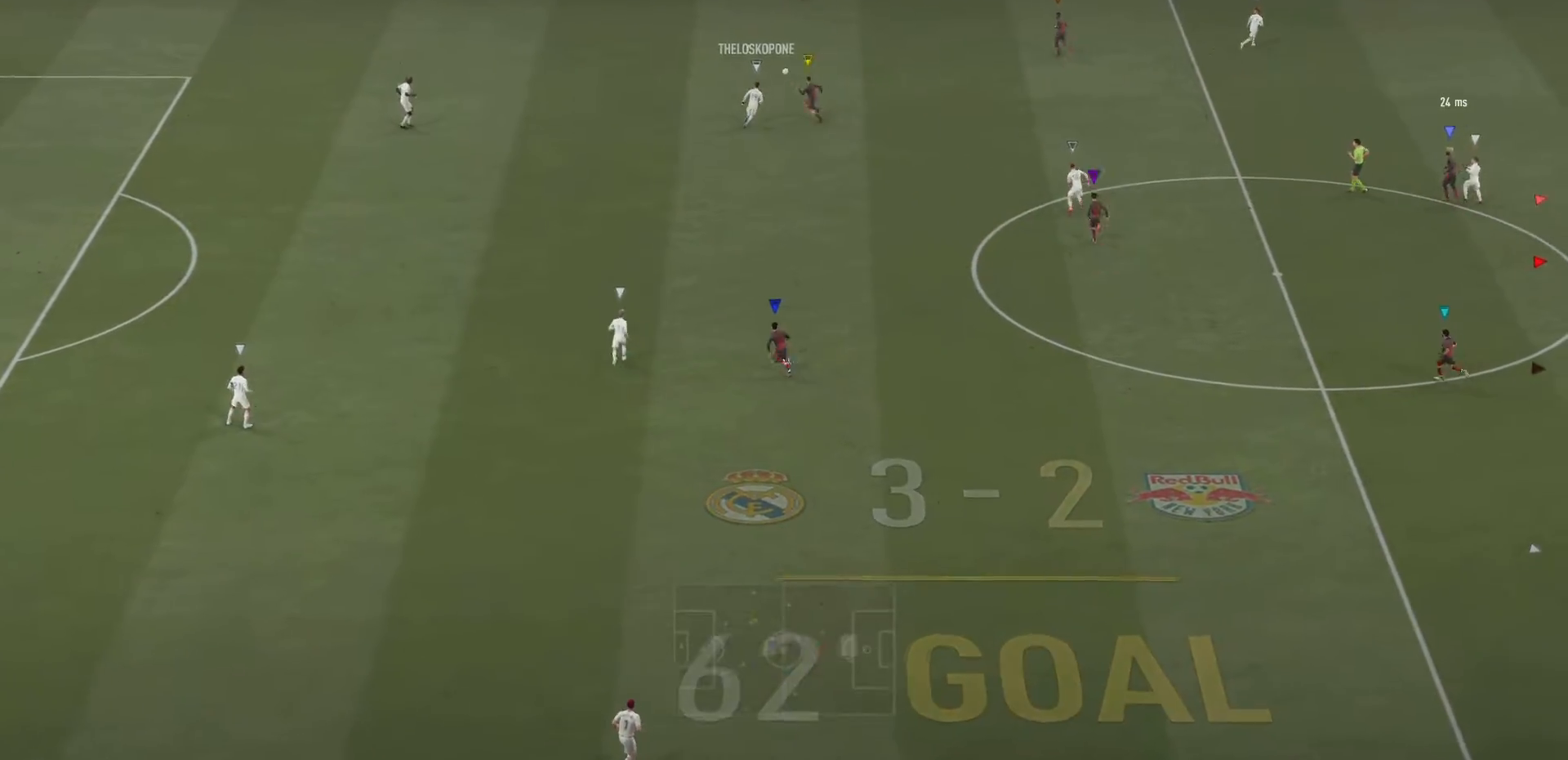
{"buttons": ["L2"], "left_stick": "up-right", "right_stick": "center", "events": [[167, "R2", "up"], [301, "left_stick", "up"], [451, "left_stick", "up-right"]]}
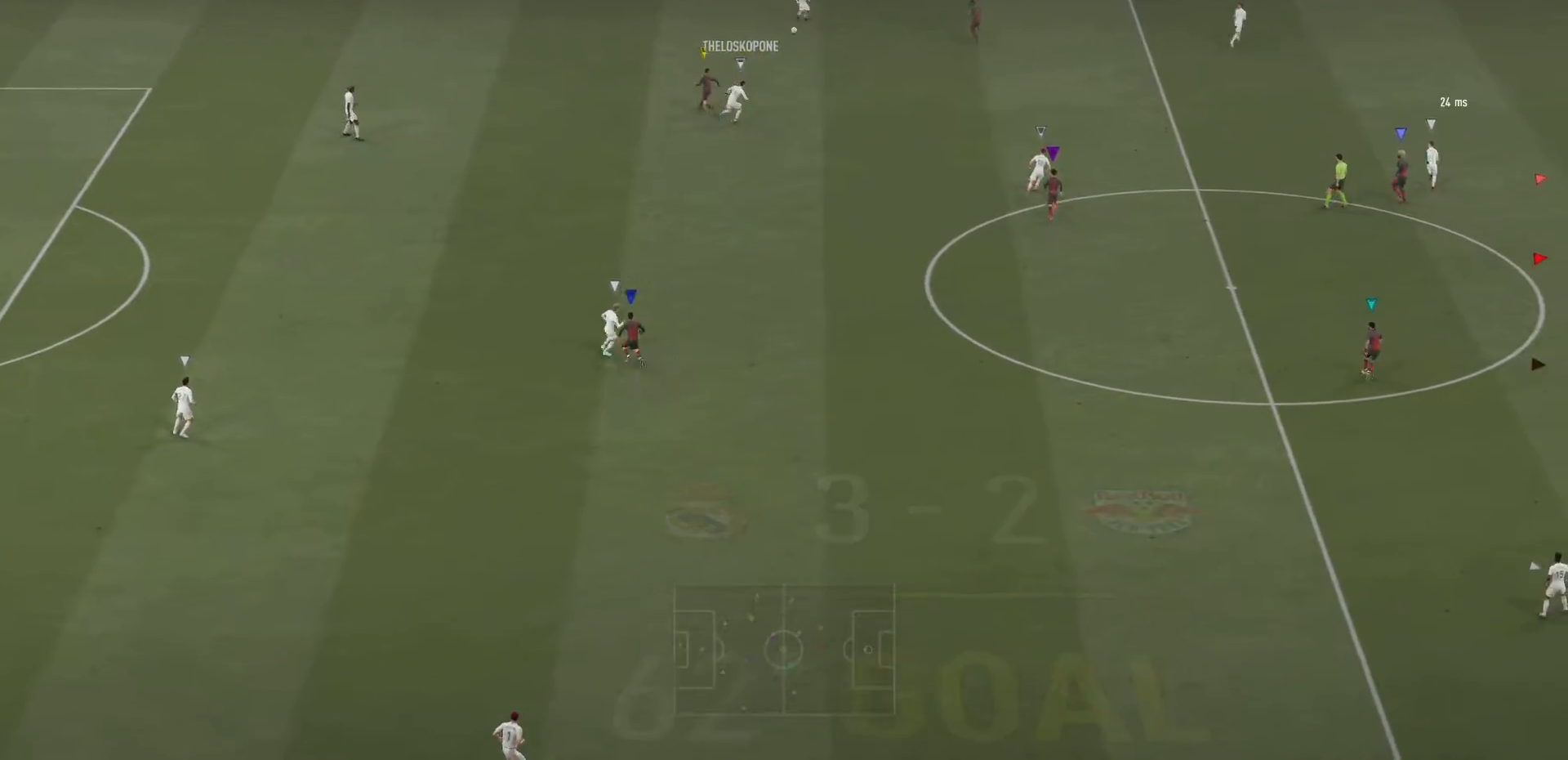
{"buttons": ["L2"], "left_stick": "up", "right_stick": "center", "events": [[384, "left_stick", "up"]]}
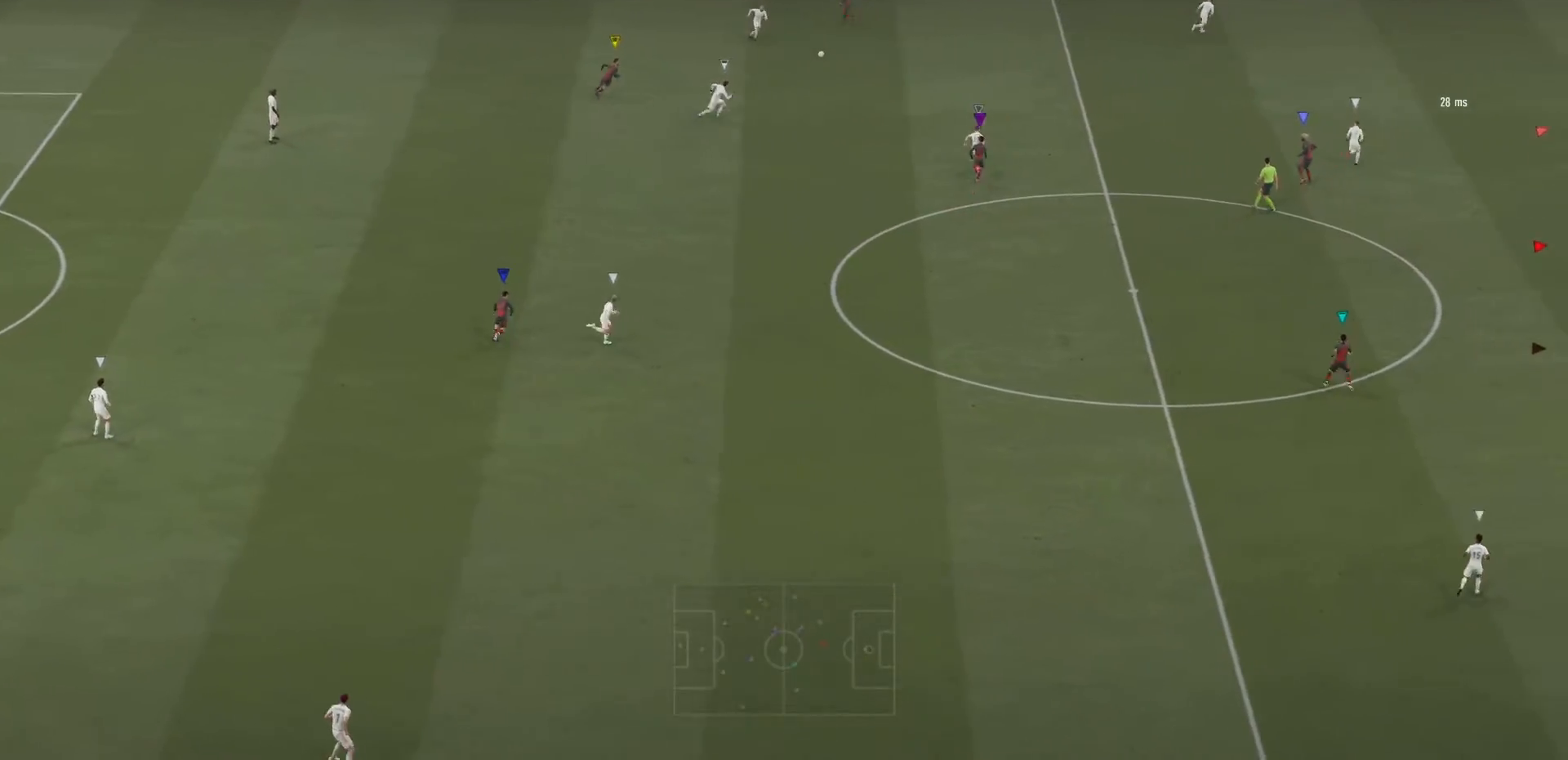
{"buttons": ["L2"], "left_stick": "up", "right_stick": "center", "events": [[16, "left_stick", "up-right"], [200, "left_stick", "center"], [350, "left_stick", "up-left"], [450, "left_stick", "up"]]}
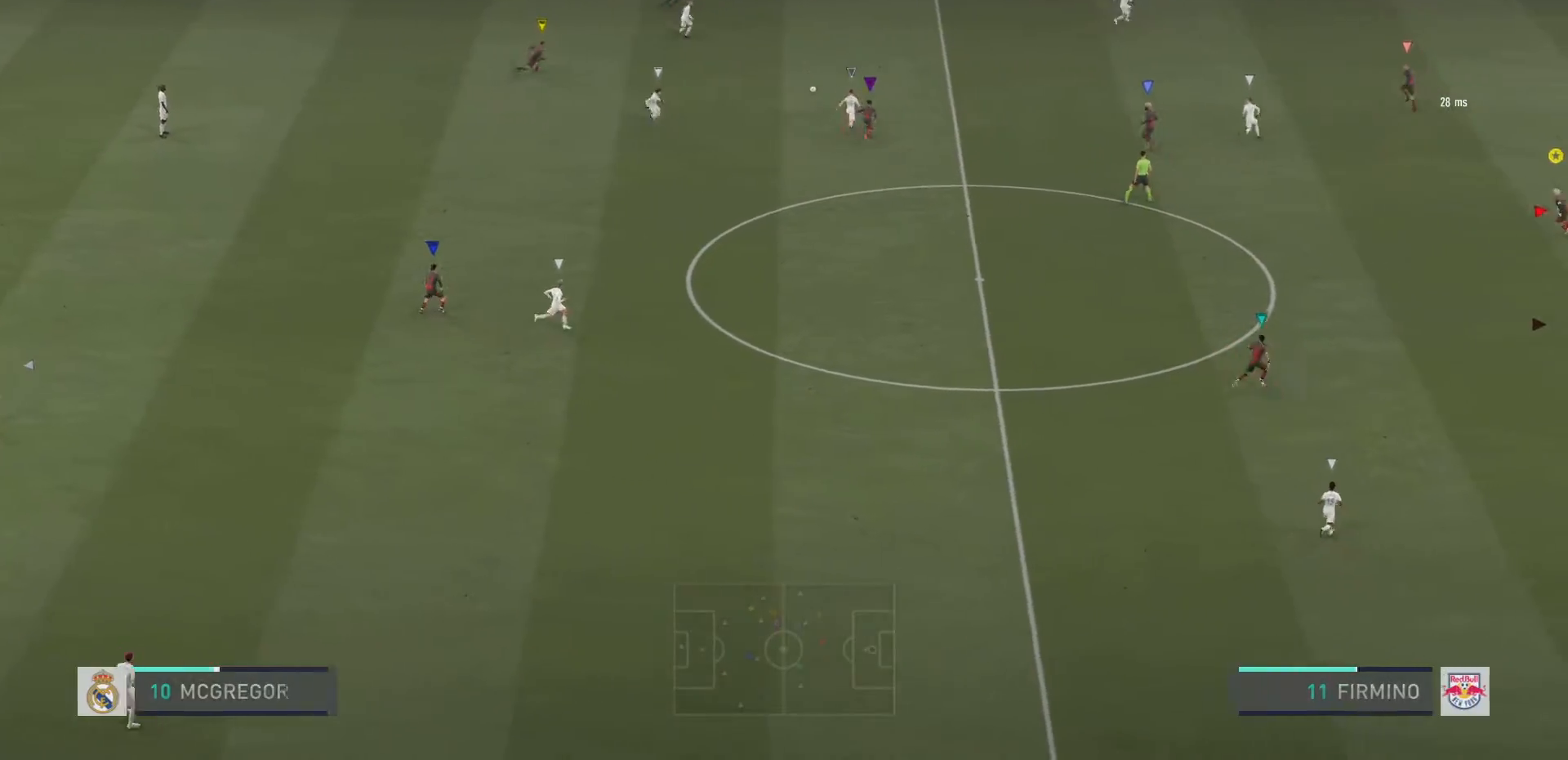
{"buttons": ["L2"], "left_stick": "up", "right_stick": "center", "events": [[134, "left_stick", "up-left"], [150, "R2", "down"], [300, "left_stick", "up"], [484, "R2", "up"]]}
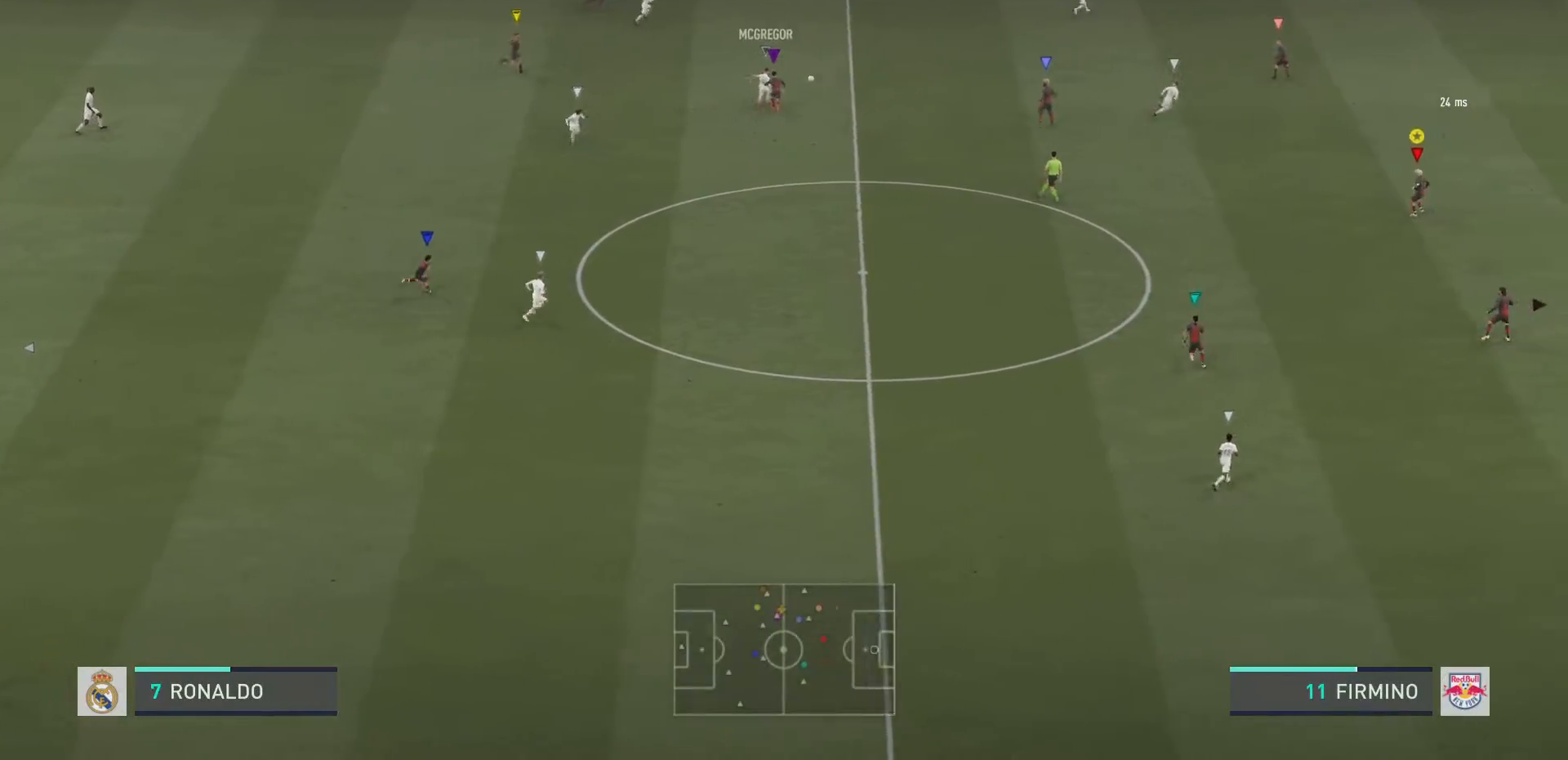
{"buttons": ["L2", "R2"], "left_stick": "up-right", "right_stick": "center", "events": [[33, "left_stick", "up-left"], [133, "left_stick", "up"], [300, "R2", "down"], [333, "left_stick", "up-right"]]}
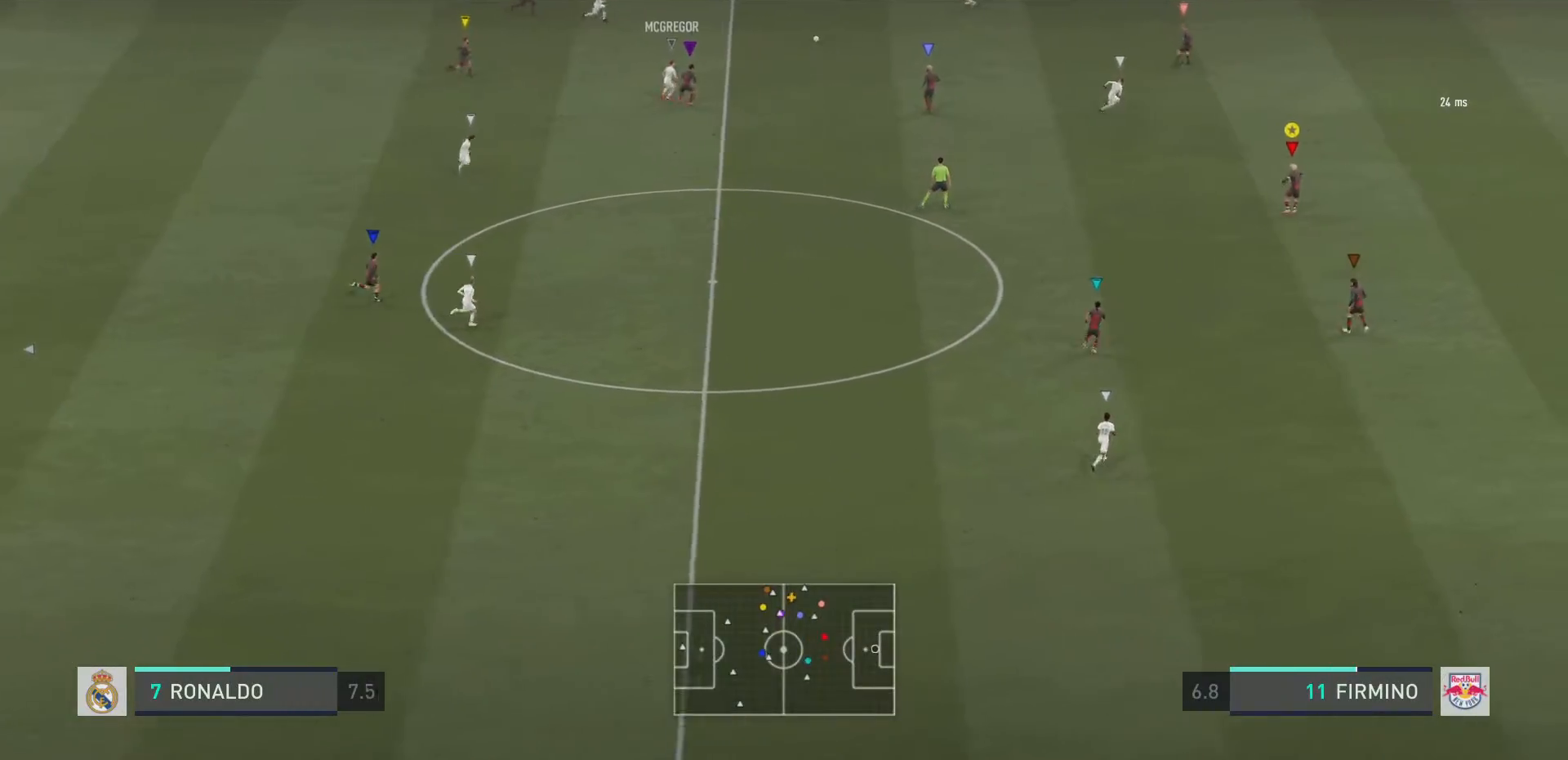
{"buttons": ["L2", "R2"], "left_stick": "up", "right_stick": "center", "events": [[267, "left_stick", "up"]]}
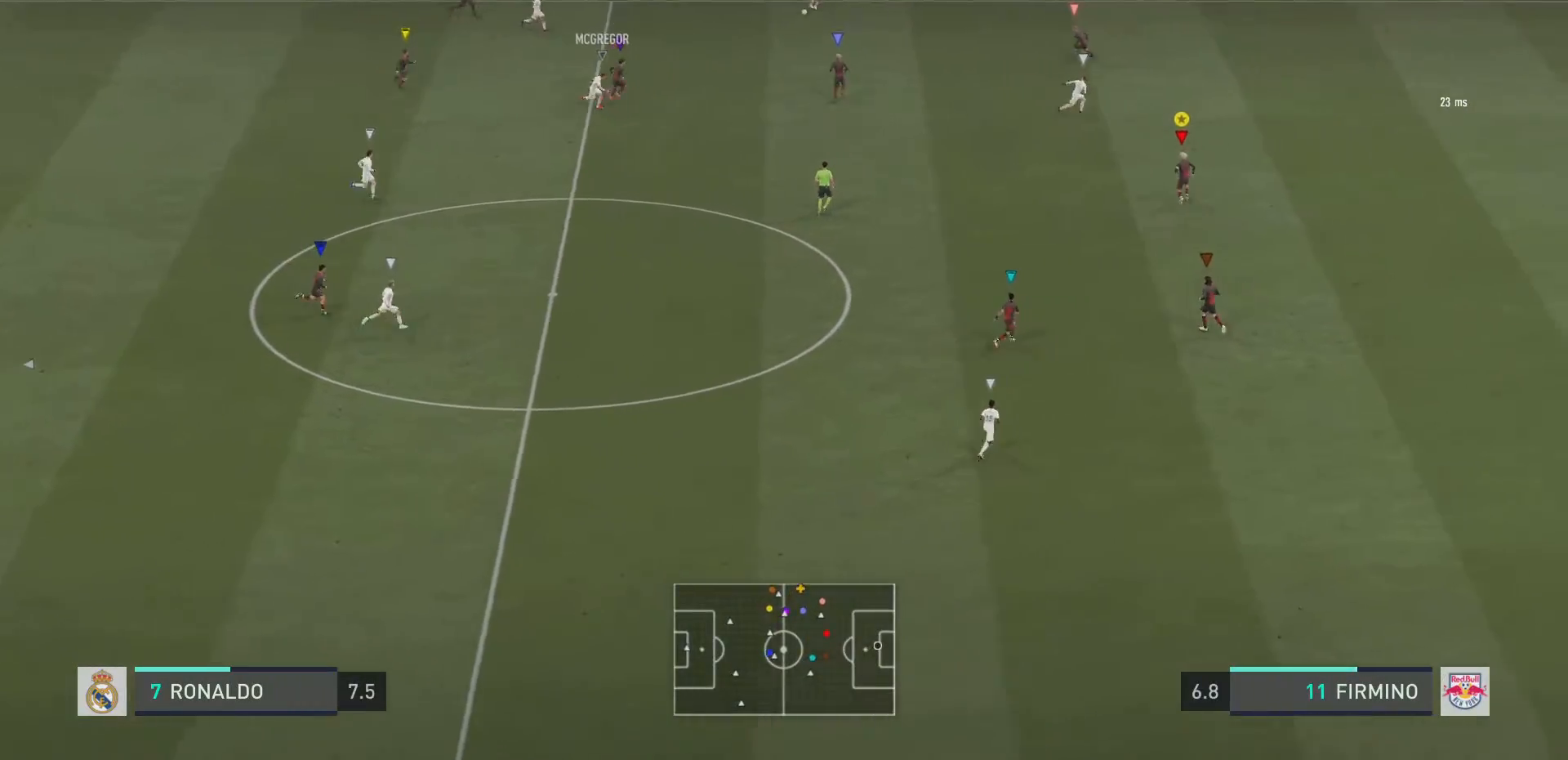
{"buttons": ["L2", "R2"], "left_stick": "up-right", "right_stick": "center", "events": [[483, "left_stick", "up-right"]]}
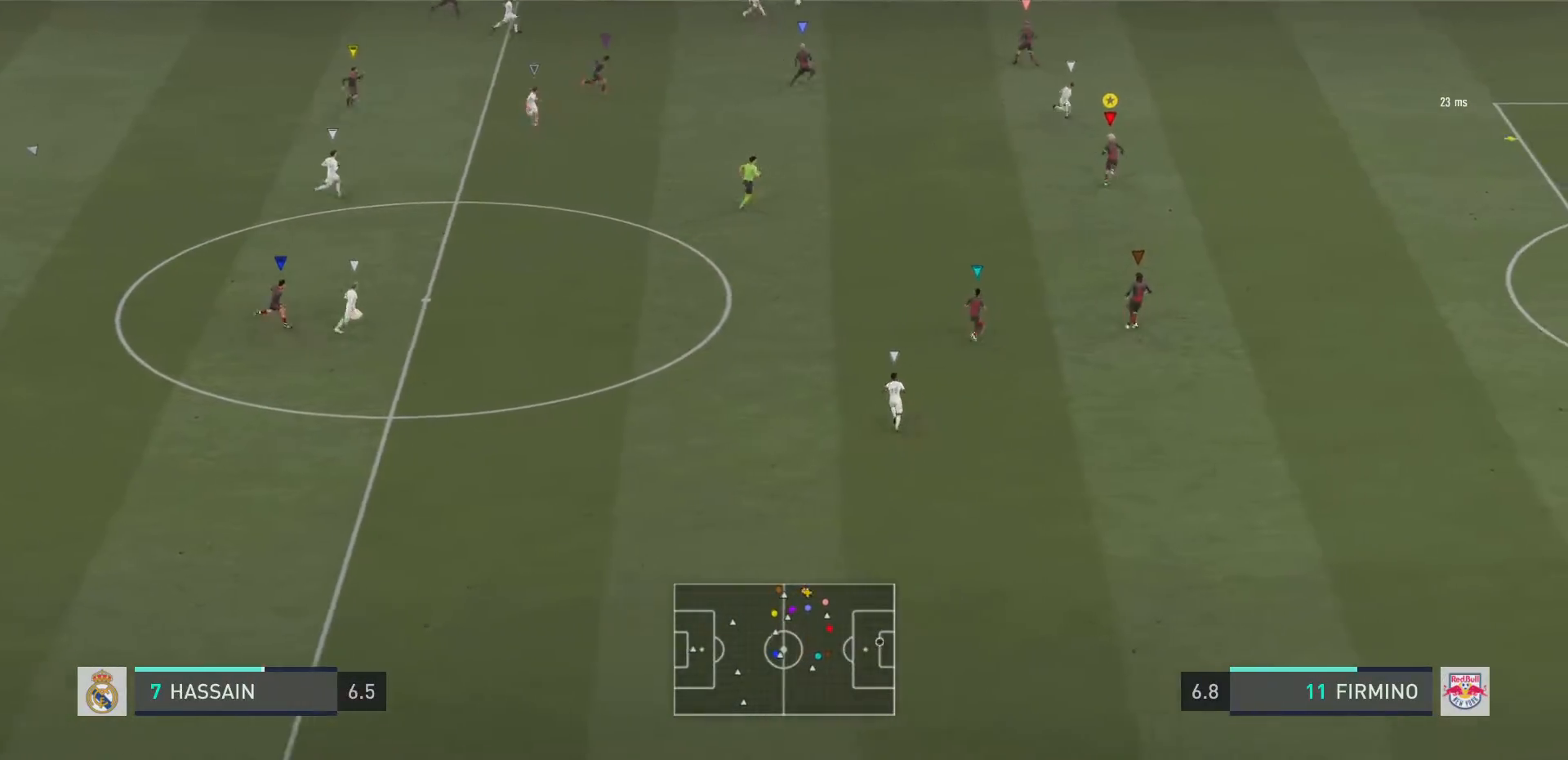
{"buttons": ["L2", "R2"], "left_stick": "right", "right_stick": "center", "events": [[451, "left_stick", "right"]]}
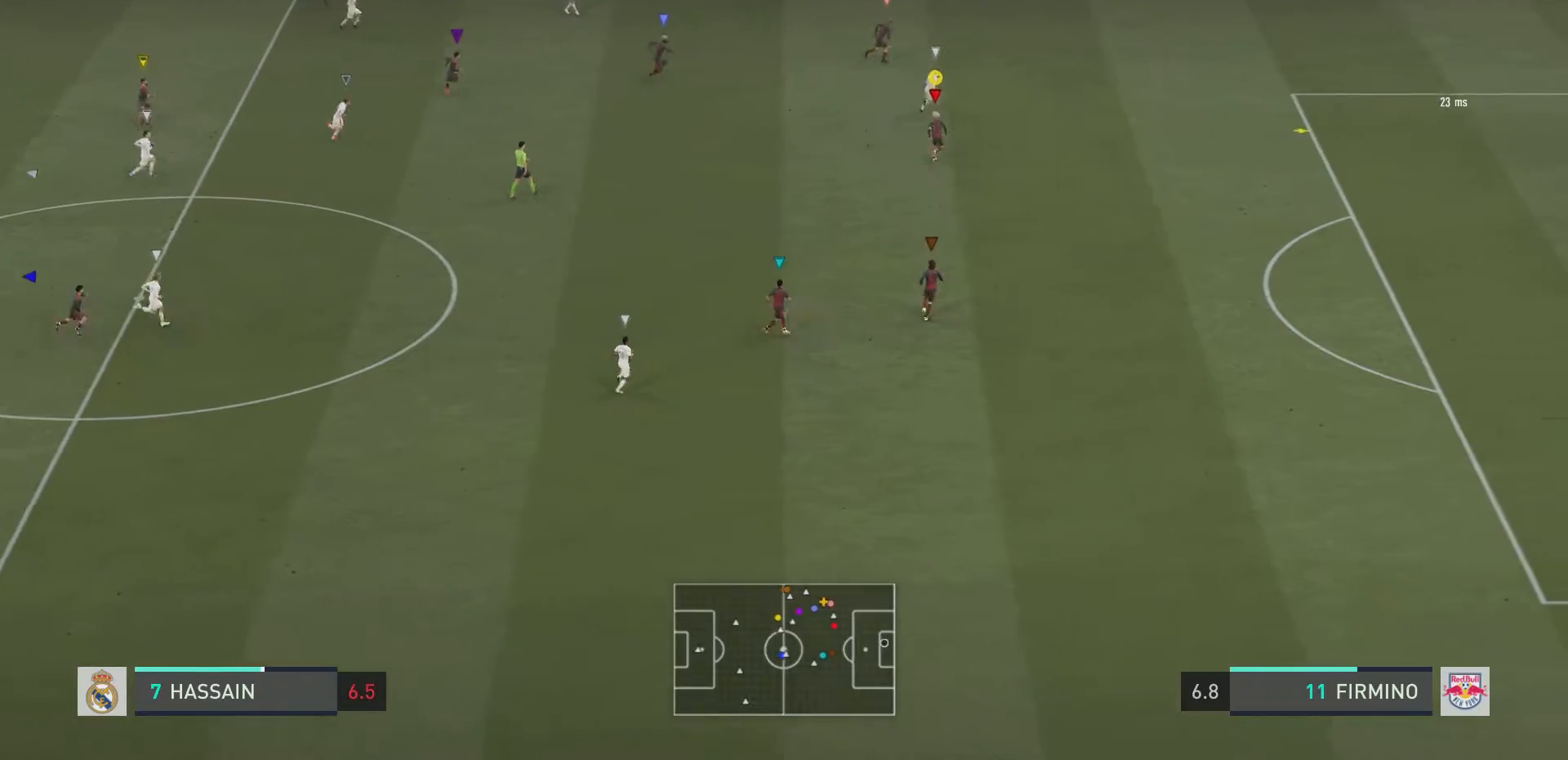
{"buttons": ["R2"], "left_stick": "center", "right_stick": "center", "events": [[100, "L2", "up"], [133, "left_stick", "center"]]}
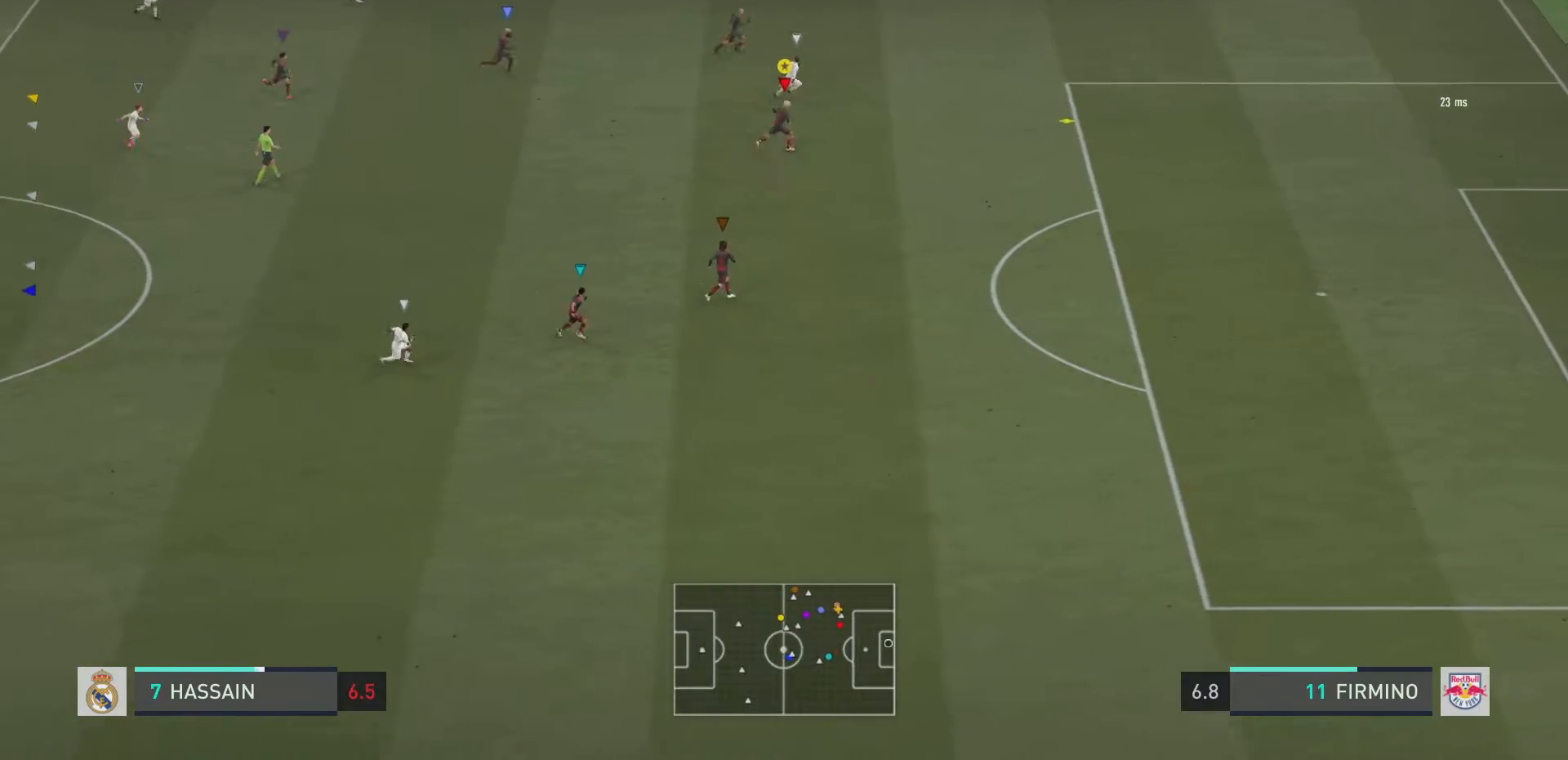
{"buttons": ["R2"], "left_stick": "right", "right_stick": "center", "events": [[100, "left_stick", "right"]]}